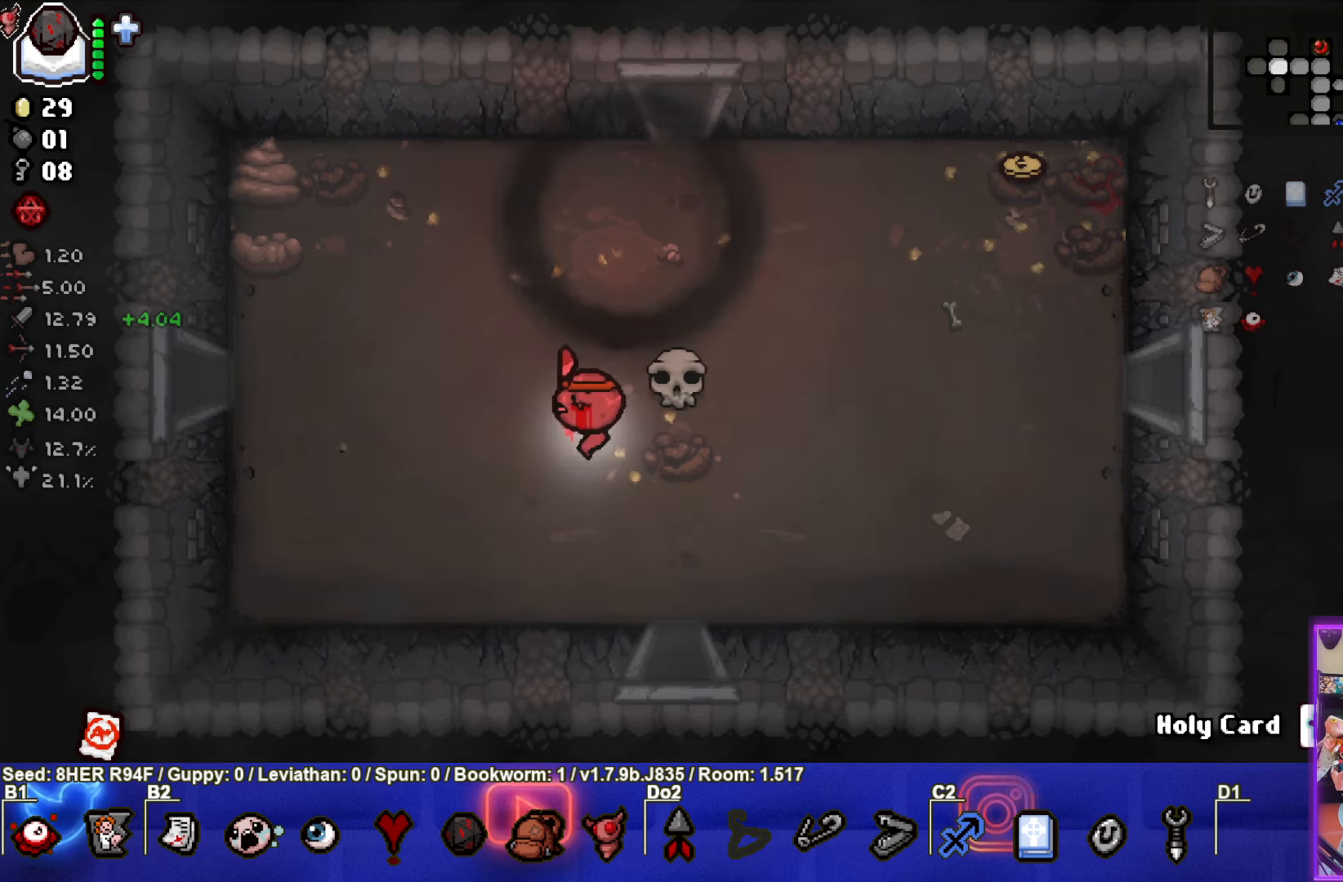
Gameplay with a controller (PlayStation layout); each line is a JSON object with the inputs held at the frame after it. "events" lists button and stick changes between this image and that frame as [ms after this image, input, new state], when the widget could be followed in between. Not read: right_stick.
{"buttons": [], "left_stick": "center", "events": [[250, "left_stick", "left"], [384, "left_stick", "center"]]}
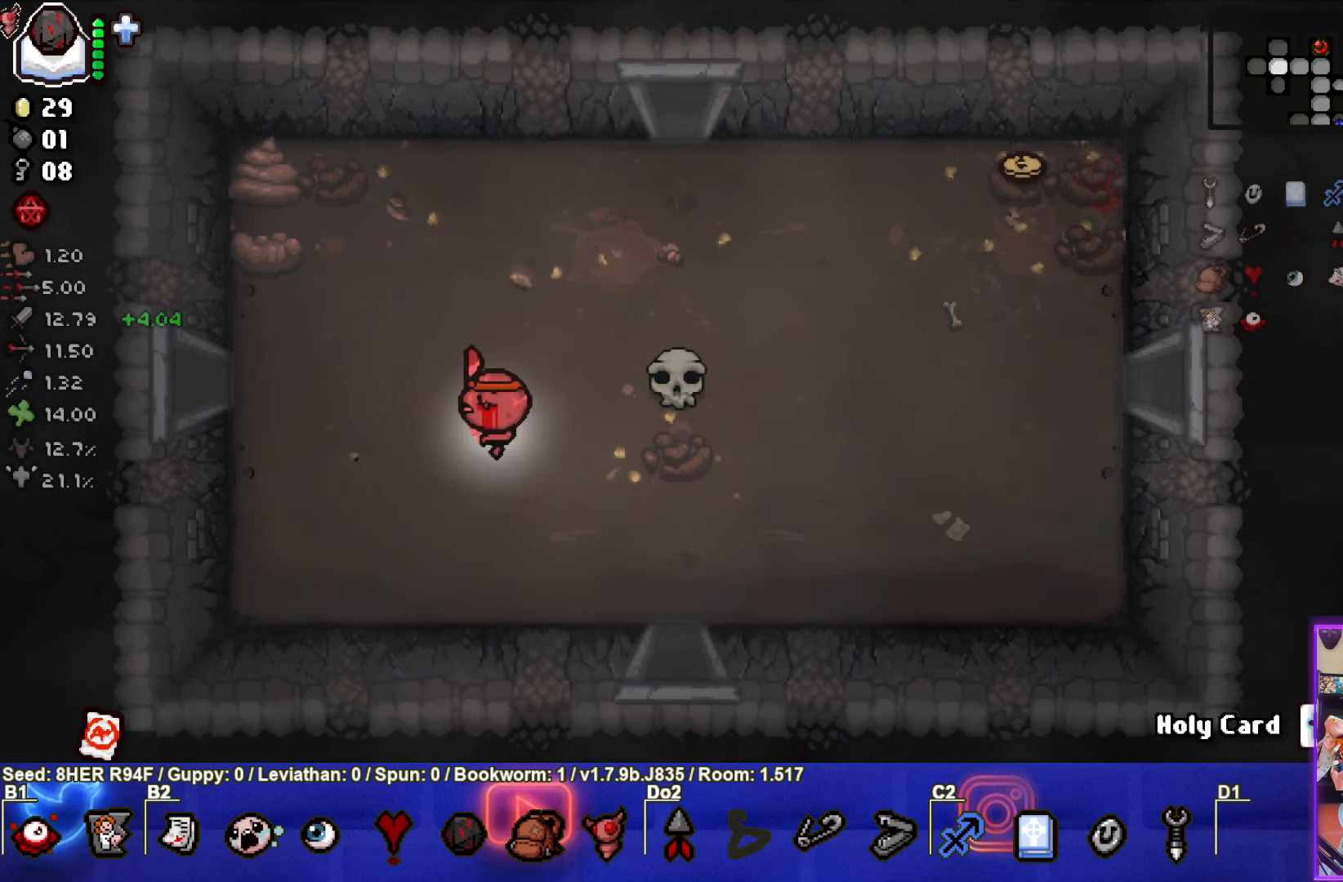
{"buttons": [], "left_stick": "center", "events": []}
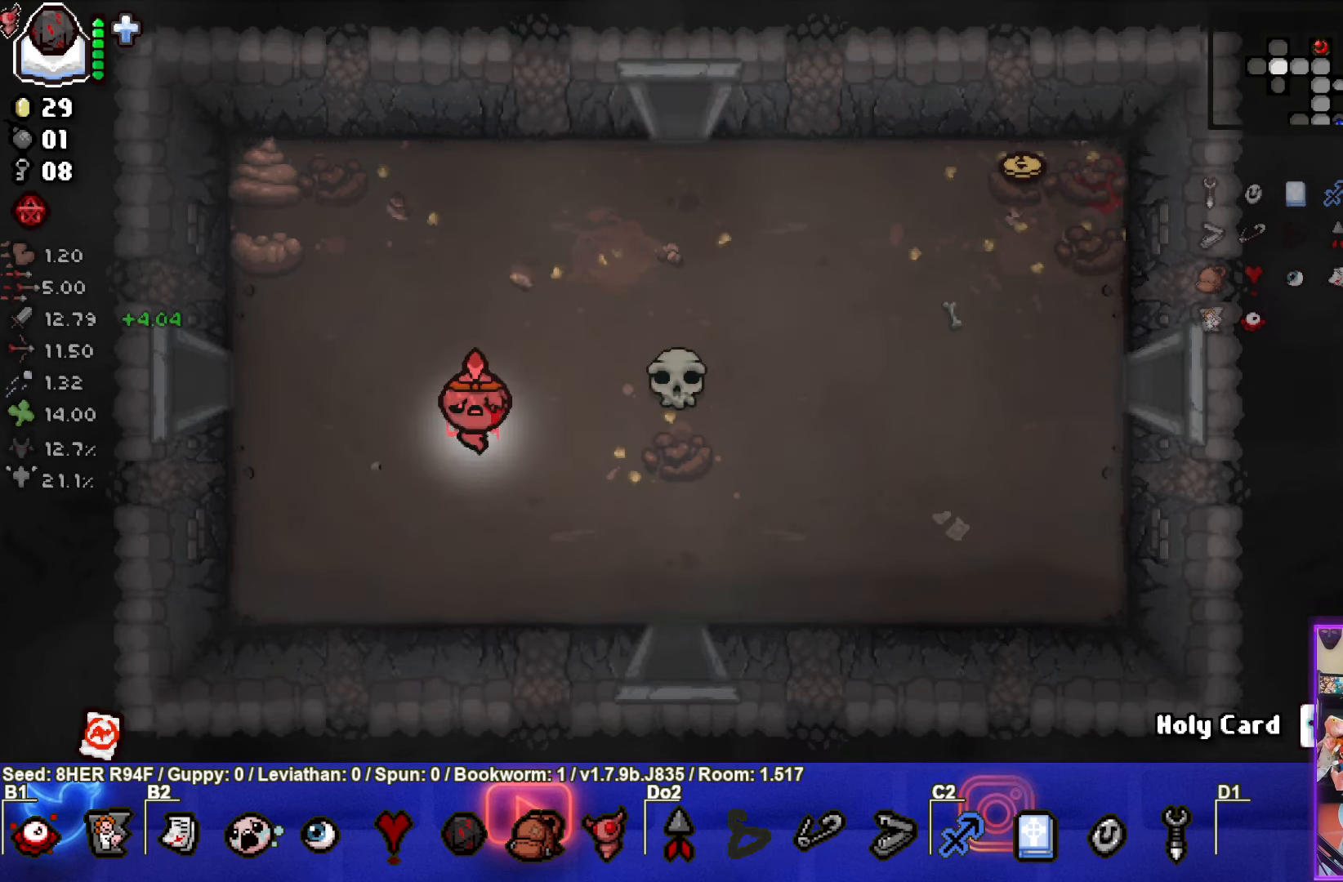
{"buttons": [], "left_stick": "center", "events": []}
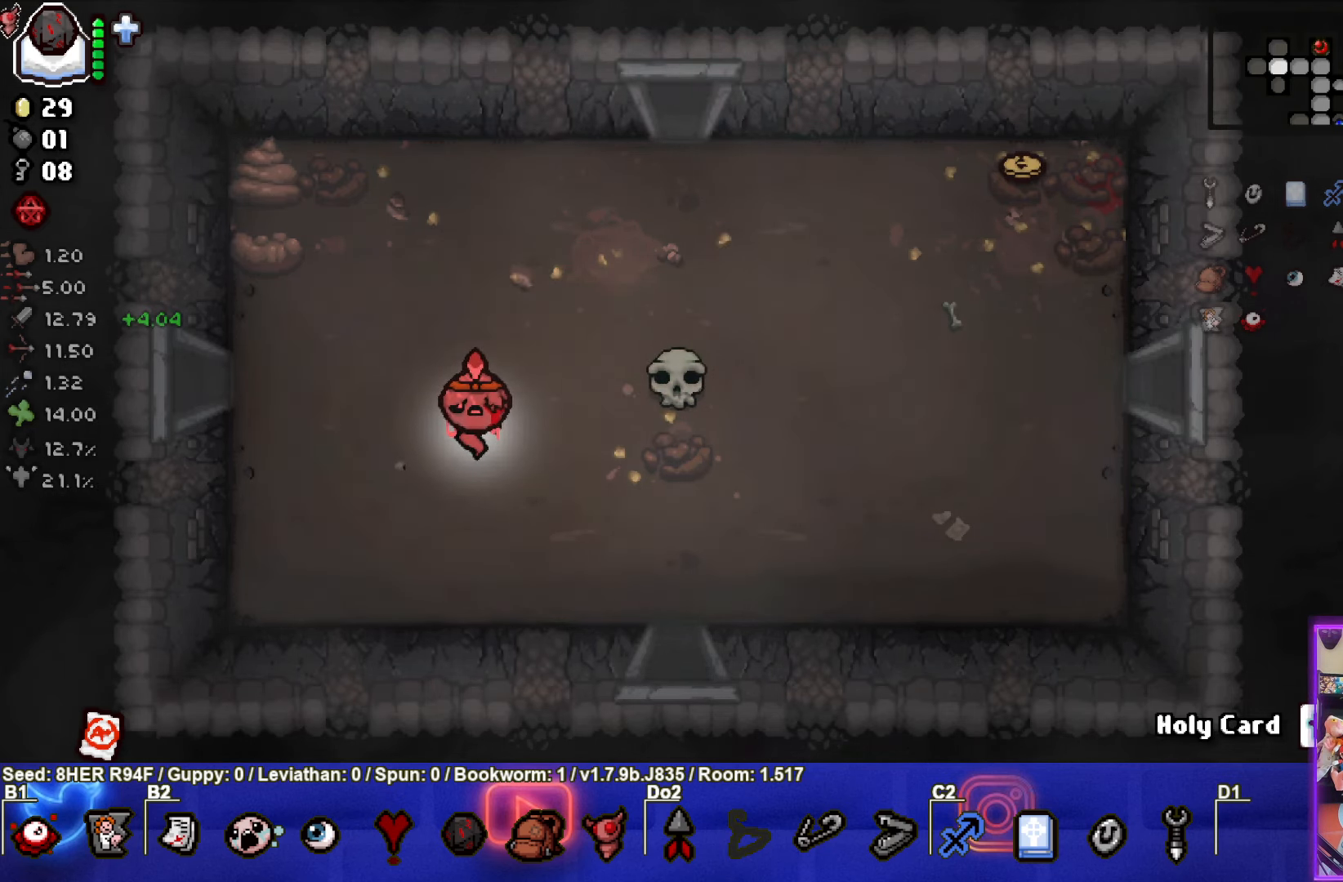
{"buttons": [], "left_stick": "center", "events": [[250, "left_stick", "up-left"], [500, "left_stick", "center"]]}
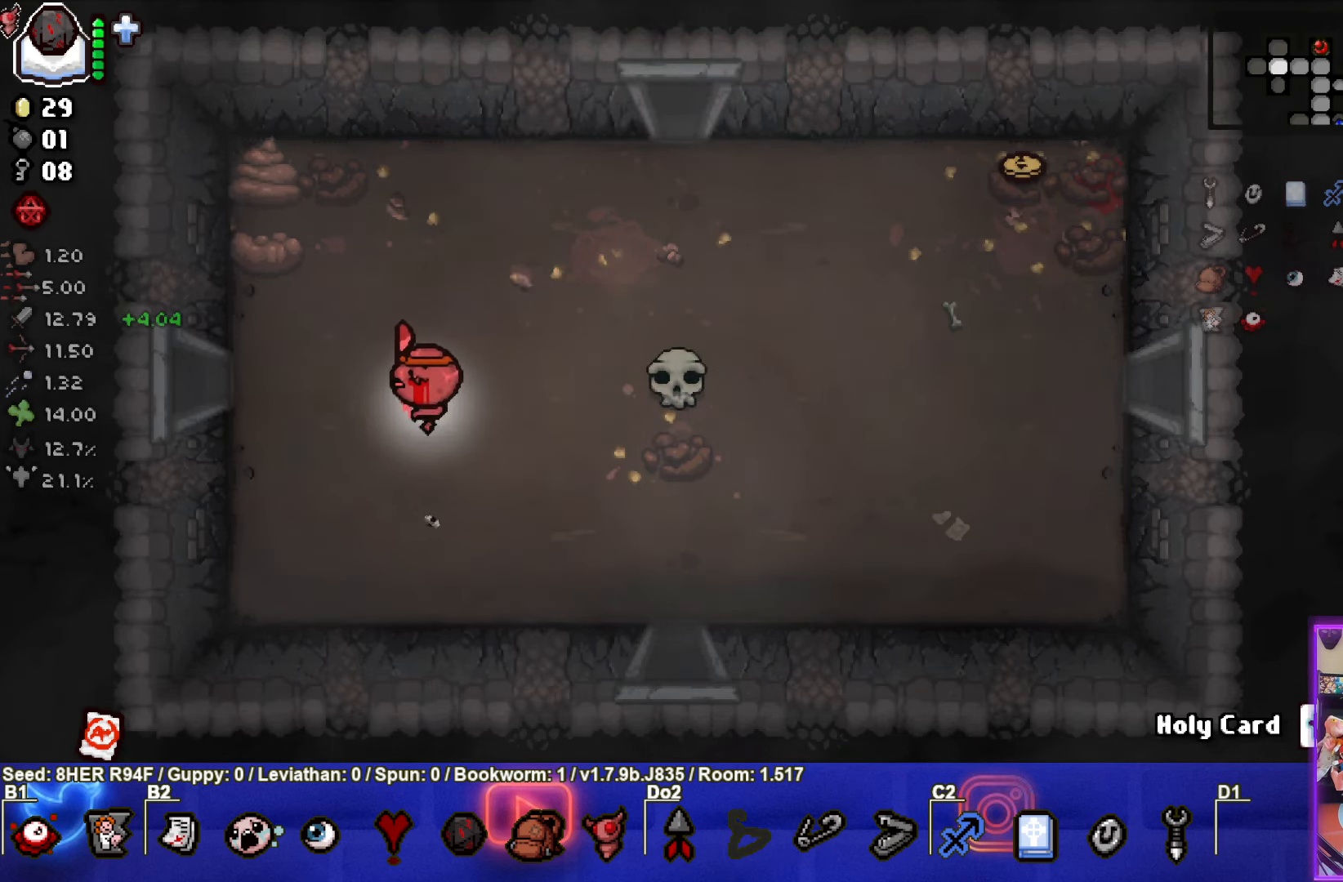
{"buttons": [], "left_stick": "left", "events": [[484, "left_stick", "left"]]}
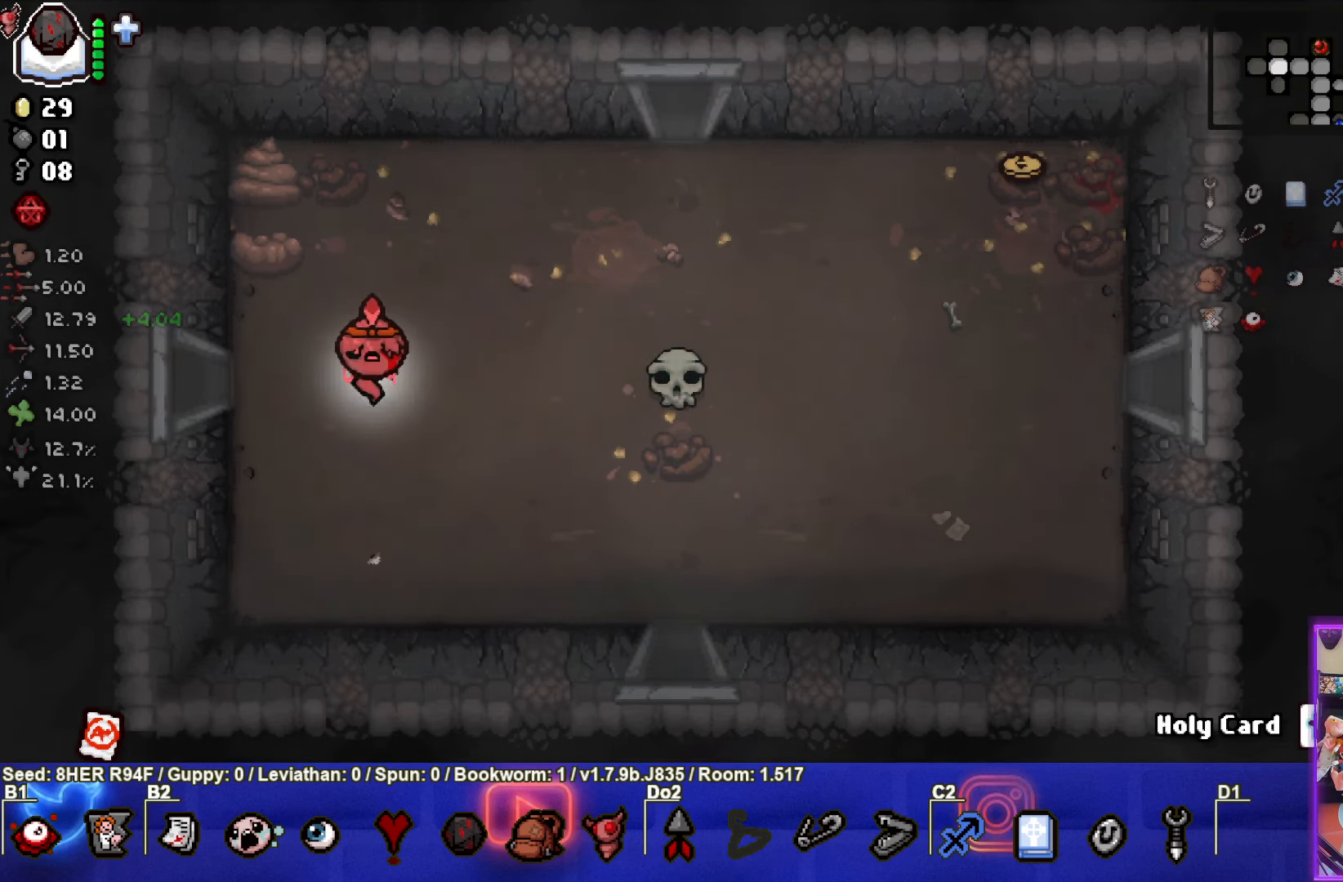
{"buttons": [], "left_stick": "center", "events": [[200, "left_stick", "center"]]}
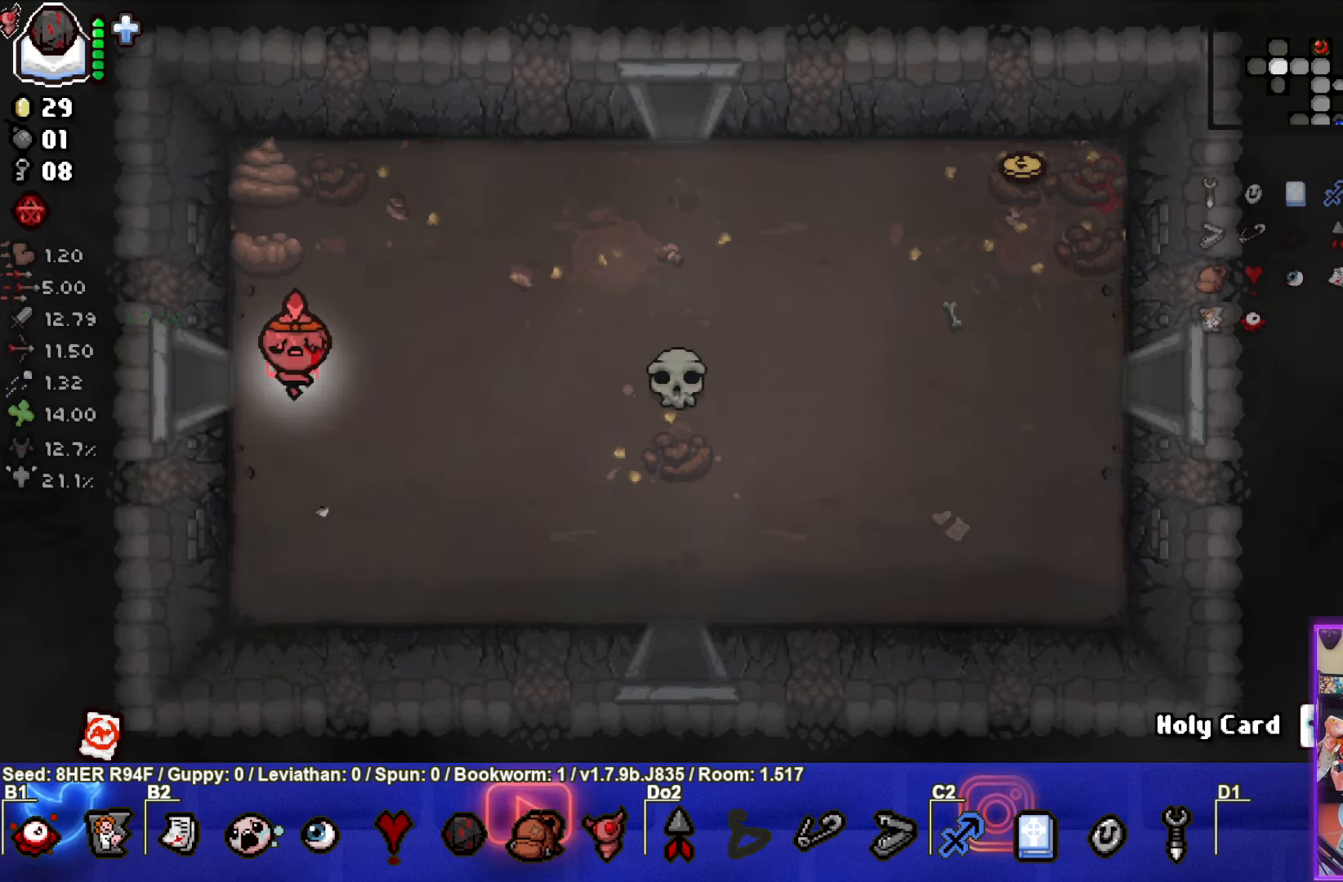
{"buttons": [], "left_stick": "left", "events": [[150, "left_stick", "up-left"], [284, "R2", "down"], [334, "left_stick", "left"], [417, "R2", "up"]]}
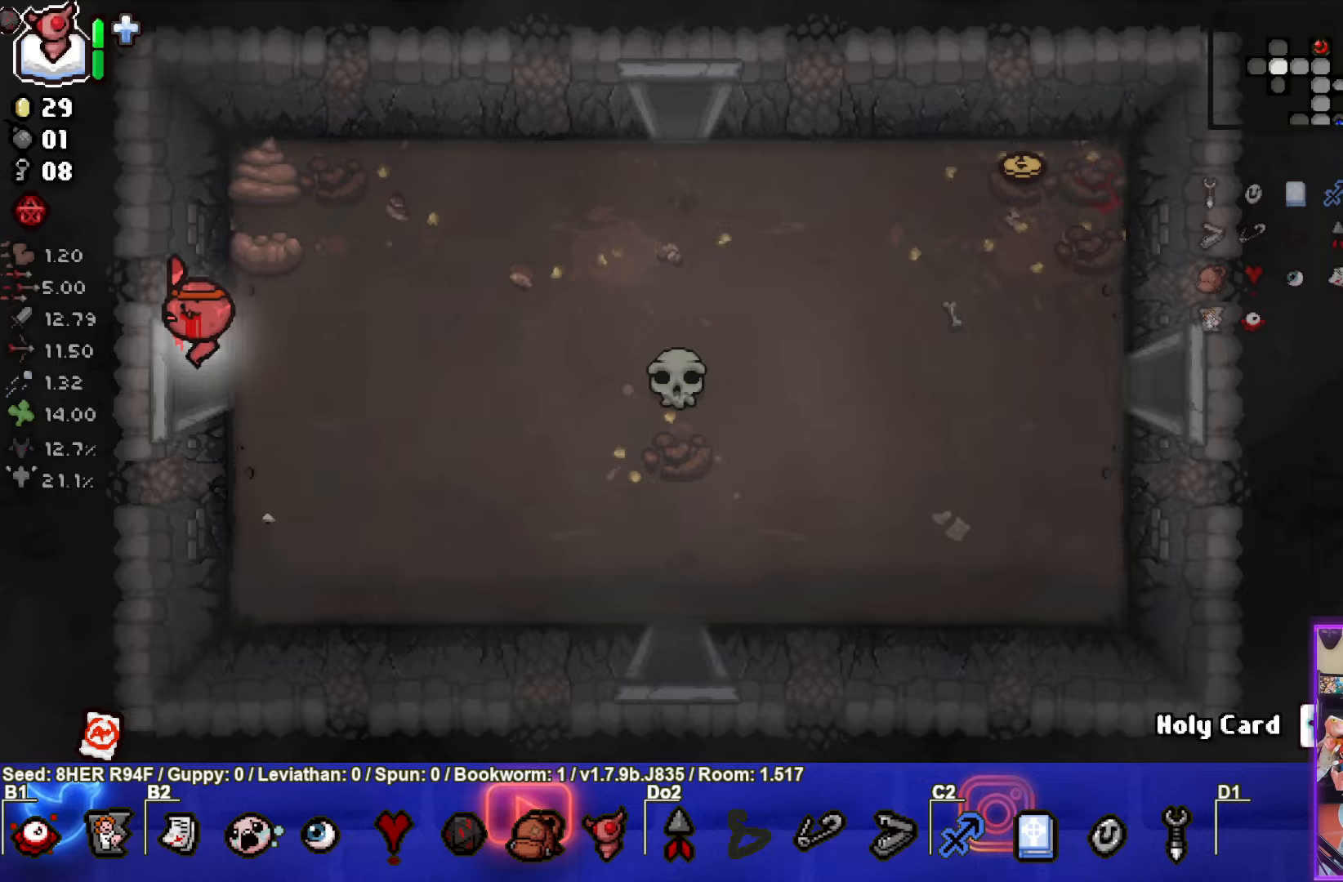
{"buttons": [], "left_stick": "center", "events": [[166, "left_stick", "center"]]}
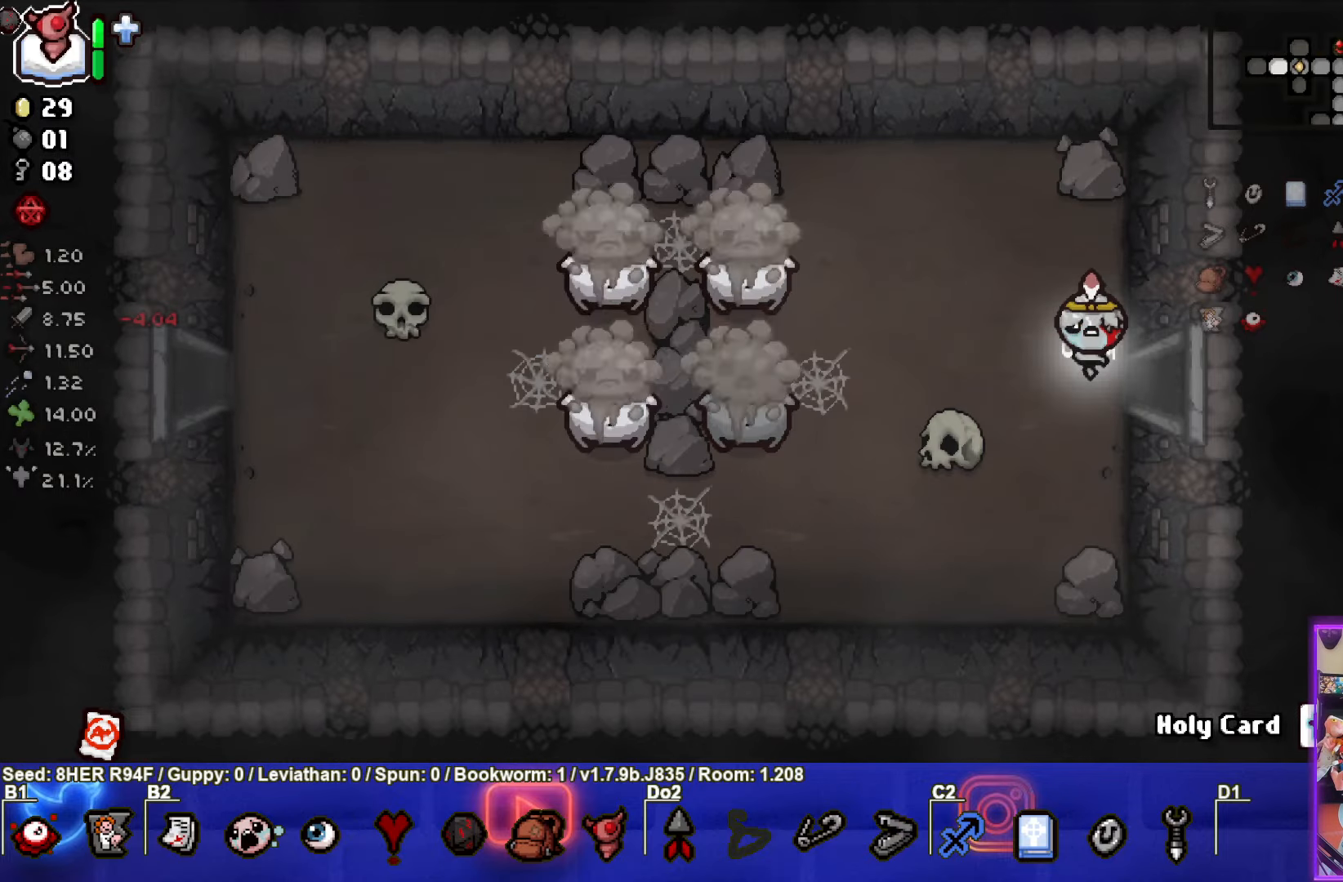
{"buttons": ["SQUARE"], "left_stick": "left", "events": [[33, "left_stick", "left"], [183, "SQUARE", "down"], [200, "left_stick", "down-left"], [466, "left_stick", "left"]]}
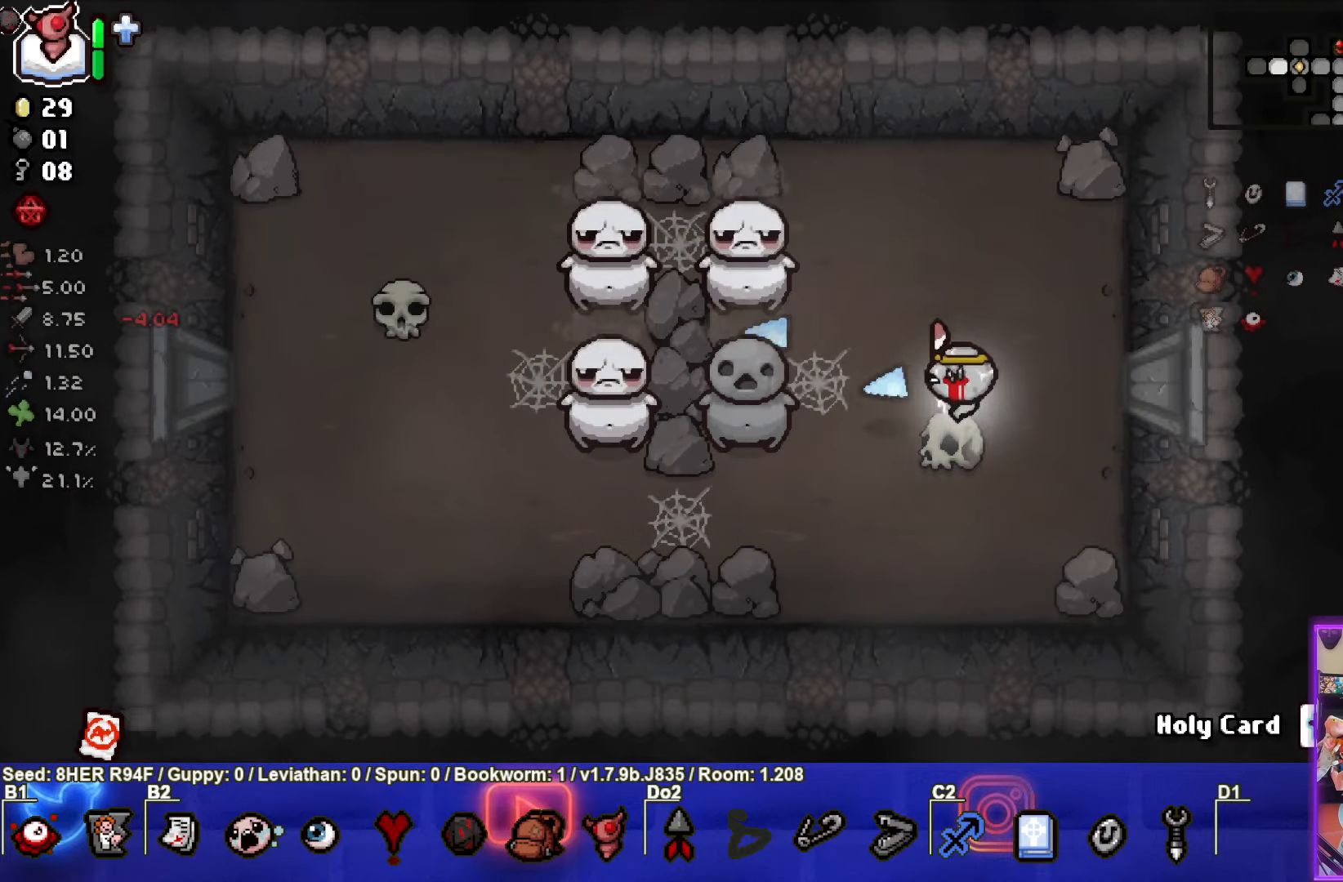
{"buttons": ["SQUARE"], "left_stick": "up-right", "events": [[116, "left_stick", "up-right"], [266, "SQUARE", "up"], [350, "SQUARE", "down"]]}
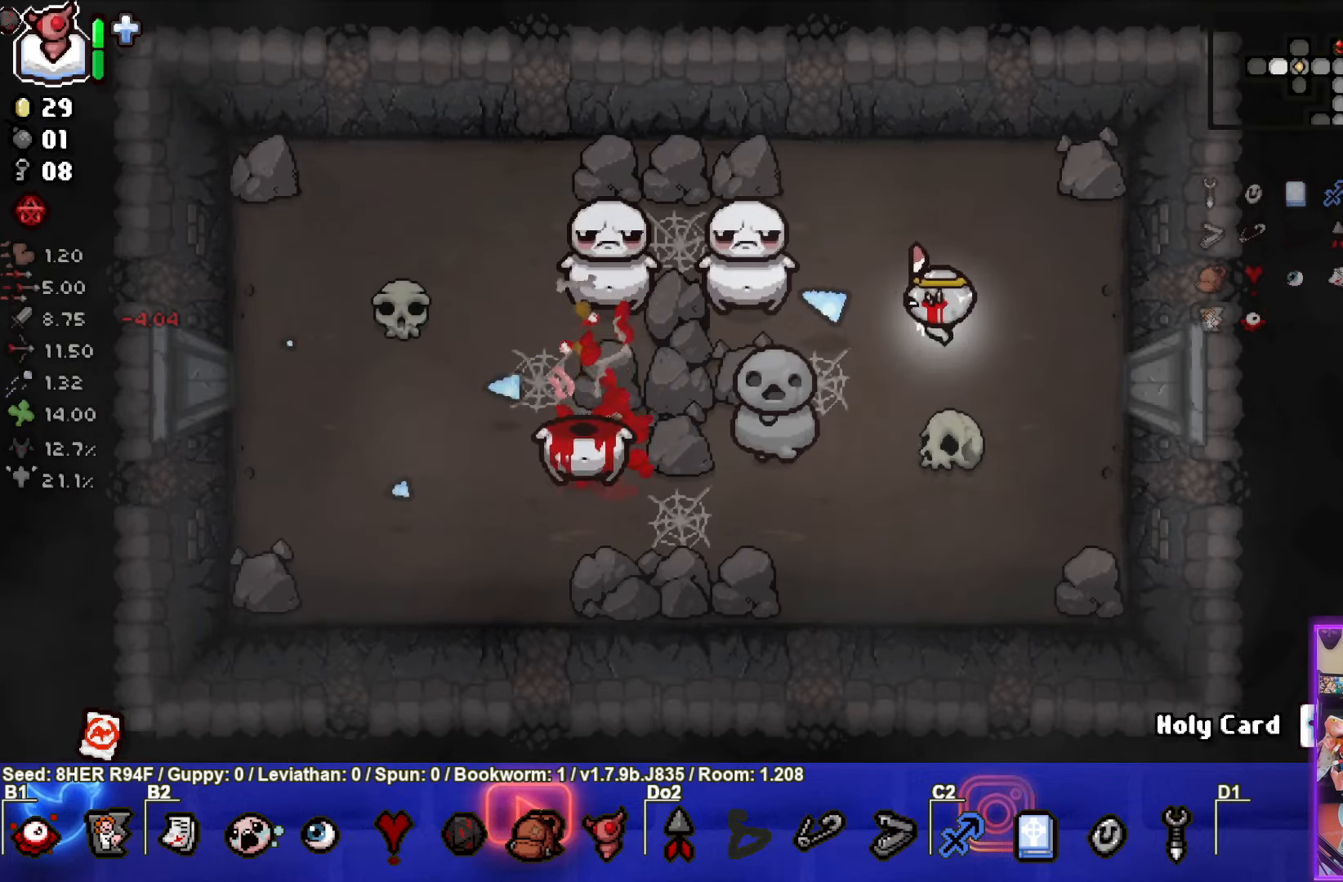
{"buttons": [], "left_stick": "up", "events": [[466, "left_stick", "up"], [500, "SQUARE", "up"]]}
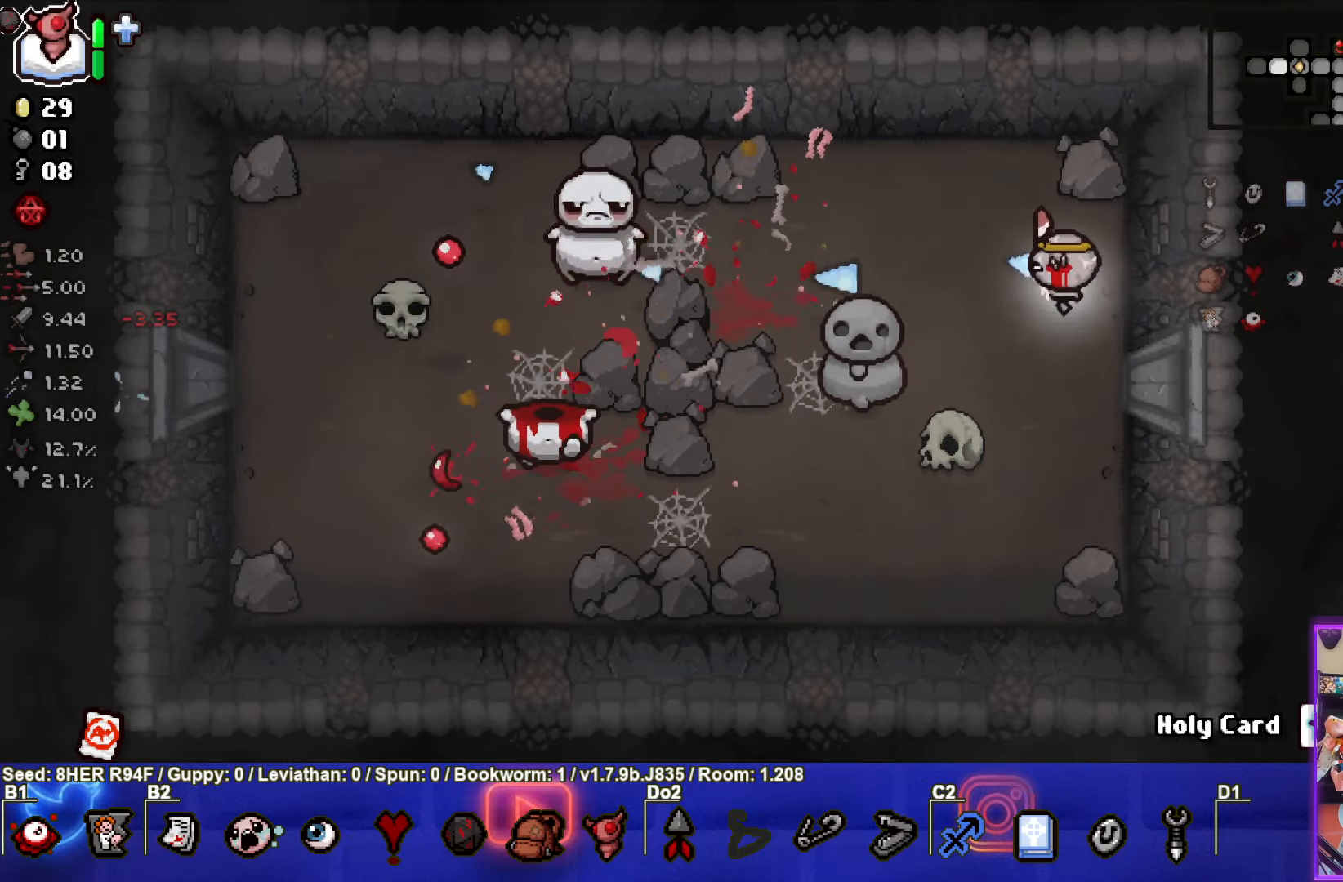
{"buttons": ["SQUARE"], "left_stick": "left", "events": [[100, "left_stick", "left"], [433, "SQUARE", "down"]]}
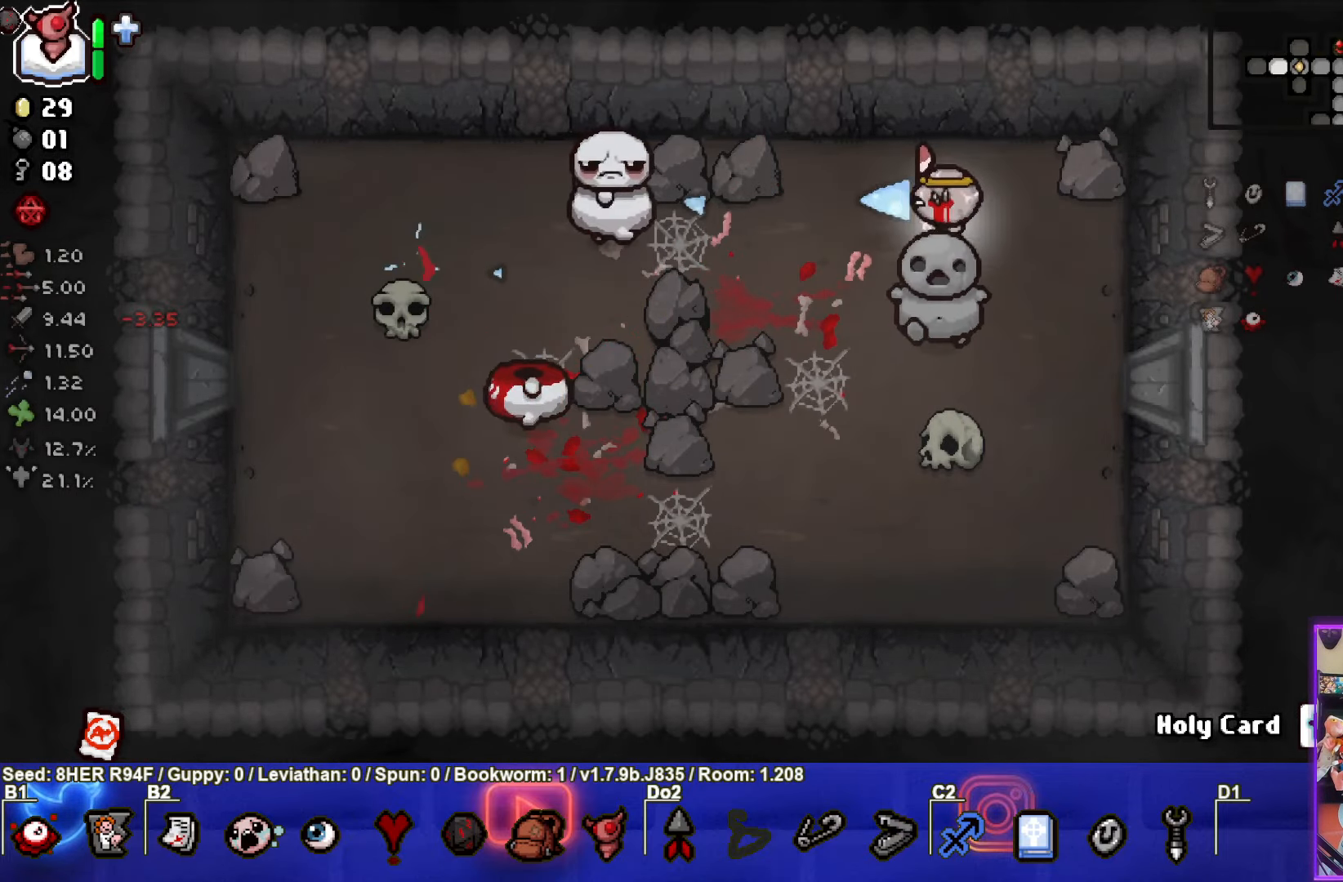
{"buttons": ["SQUARE"], "left_stick": "down-right", "events": [[33, "left_stick", "down-left"], [200, "left_stick", "down"], [316, "SQUARE", "up"], [366, "left_stick", "down-right"], [383, "SQUARE", "down"]]}
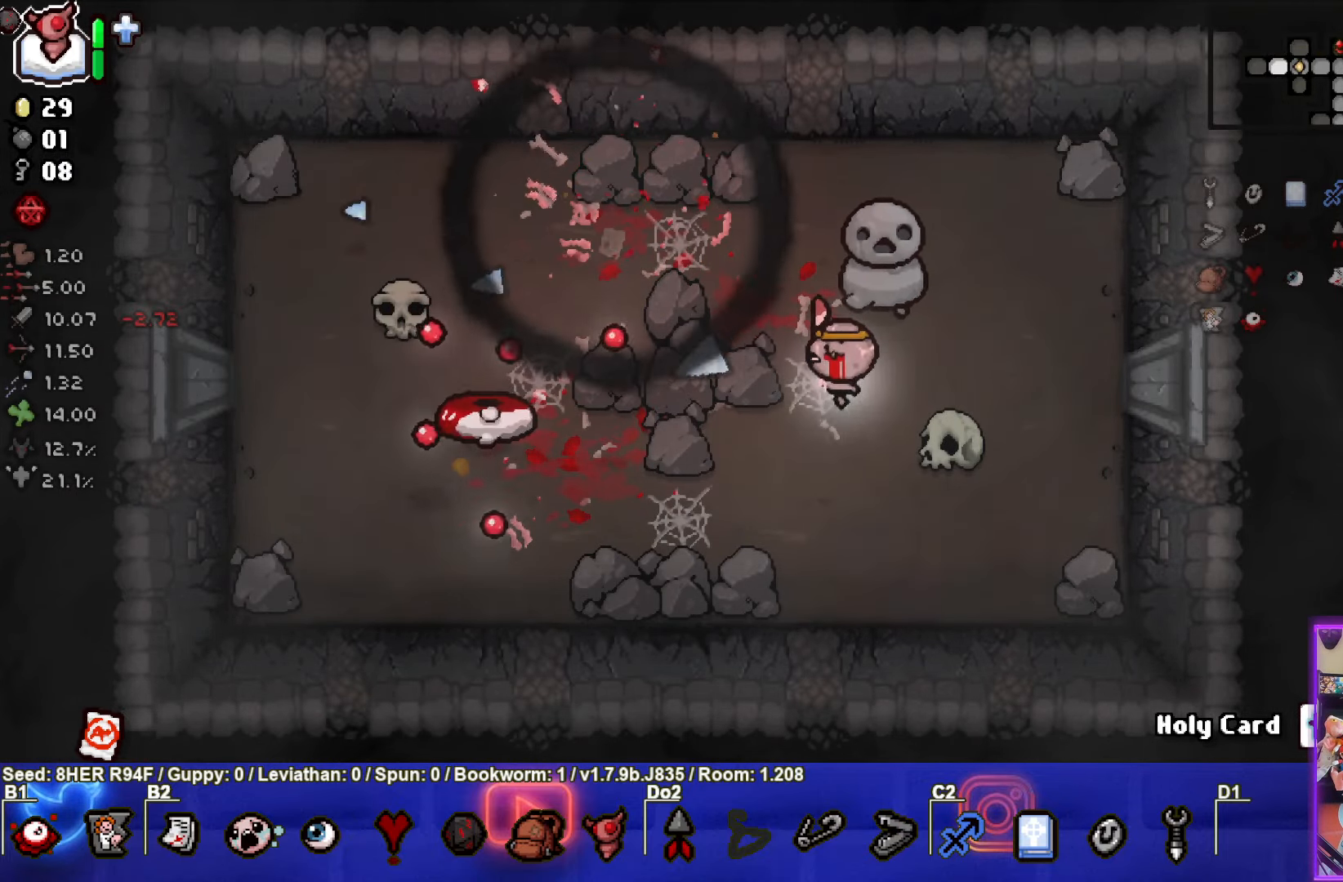
{"buttons": [], "left_stick": "up-left", "events": [[66, "SQUARE", "up"], [133, "SQUARE", "down"], [216, "left_stick", "center"], [283, "SQUARE", "up"], [283, "left_stick", "right"], [400, "left_stick", "center"], [450, "left_stick", "up-left"]]}
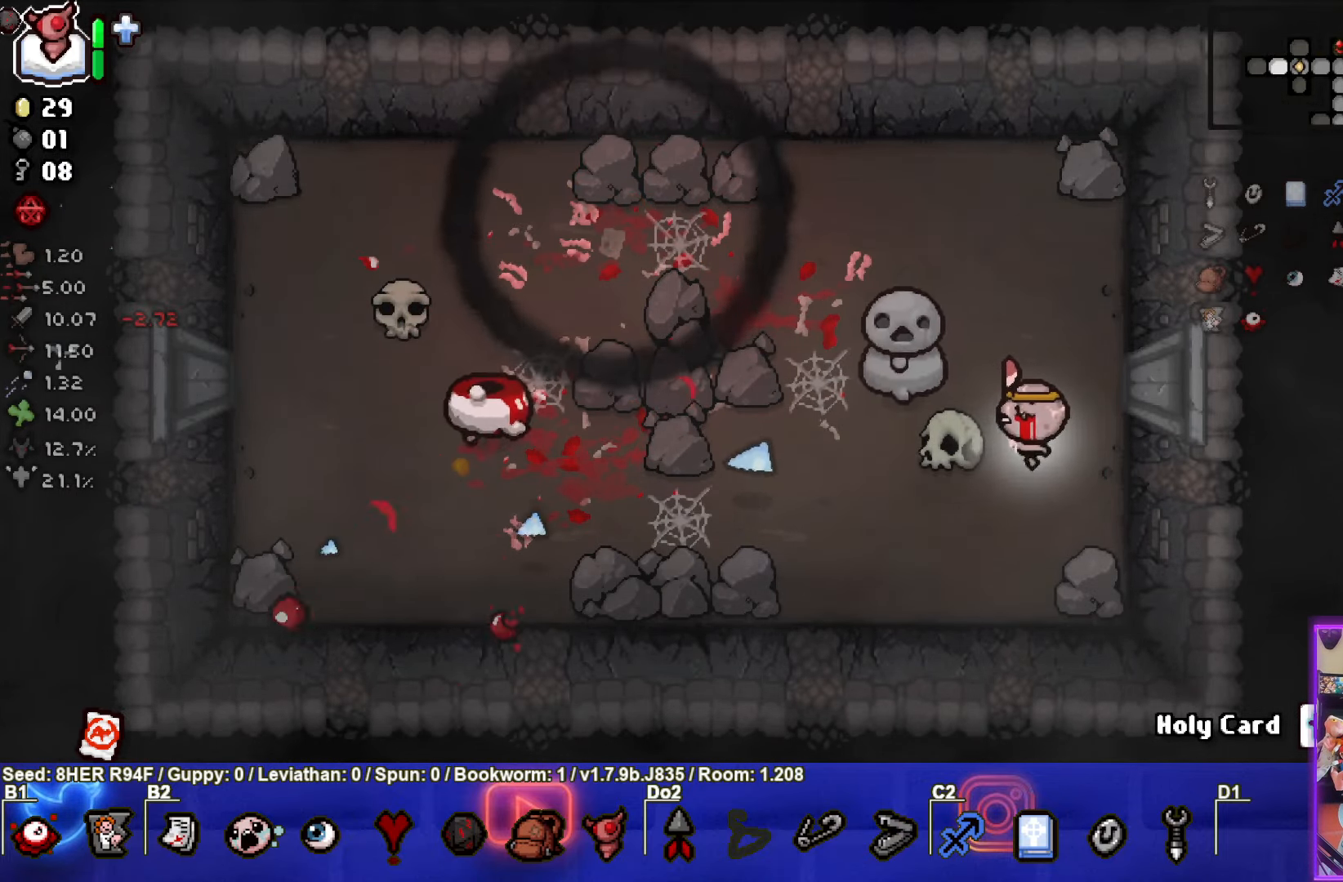
{"buttons": ["SQUARE"], "left_stick": "left", "events": [[50, "left_stick", "left"], [100, "SQUARE", "down"], [333, "SQUARE", "up"], [400, "SQUARE", "down"]]}
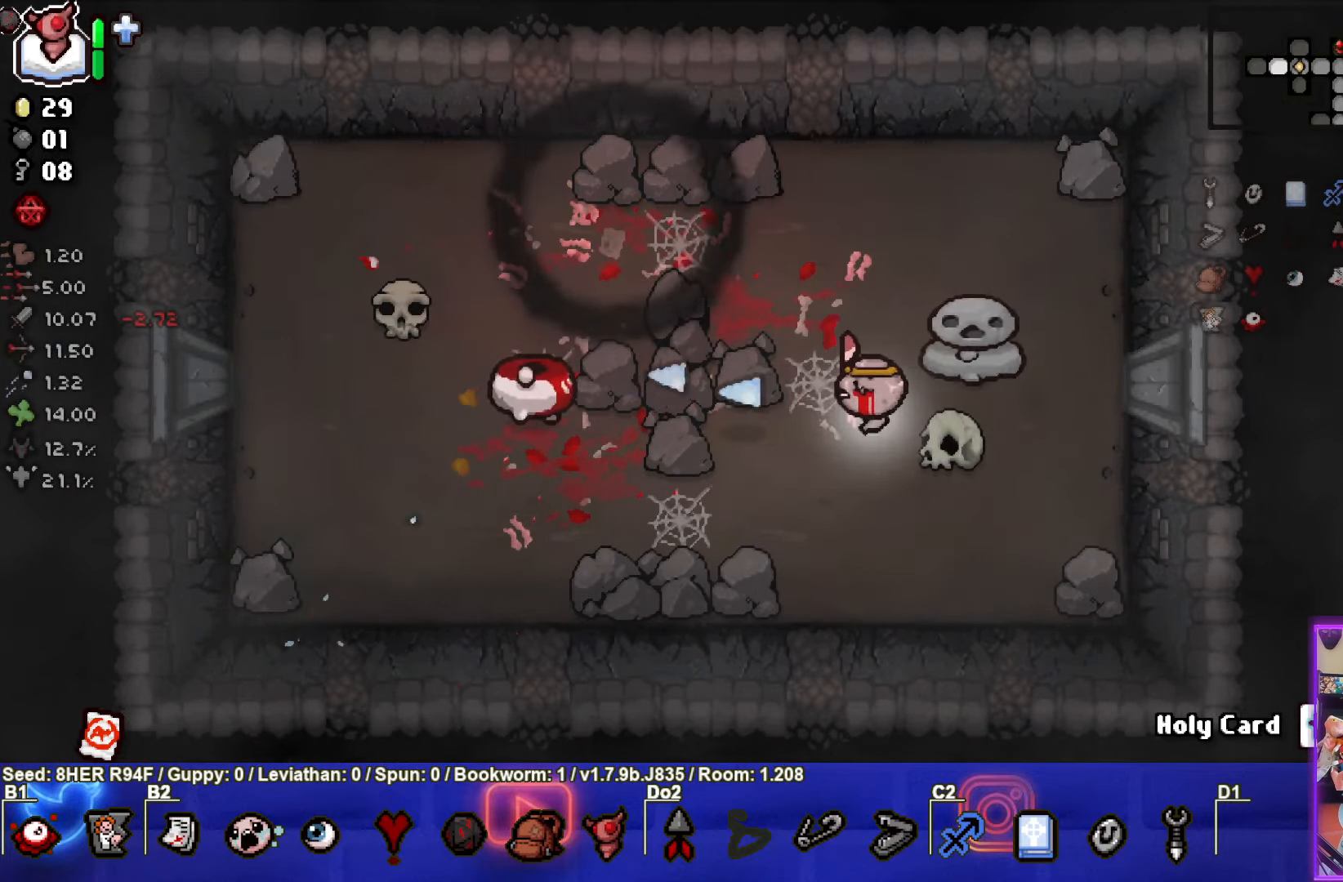
{"buttons": [], "left_stick": "down-right", "events": [[100, "SQUARE", "up"], [100, "left_stick", "right"], [133, "SQUARE", "down"], [150, "left_stick", "down-right"], [300, "SQUARE", "up"]]}
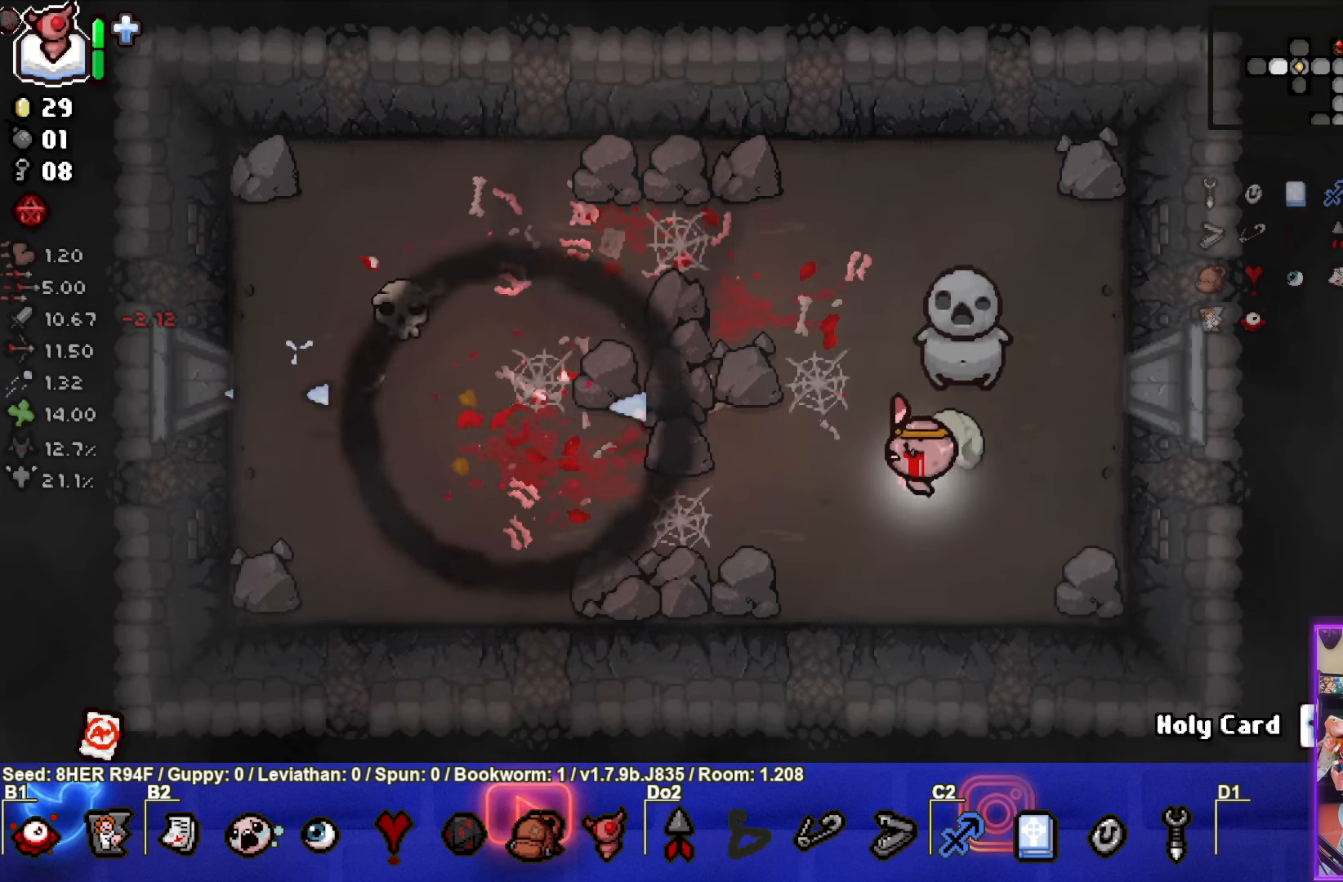
{"buttons": [], "left_stick": "left", "events": [[33, "left_stick", "center"], [150, "left_stick", "left"]]}
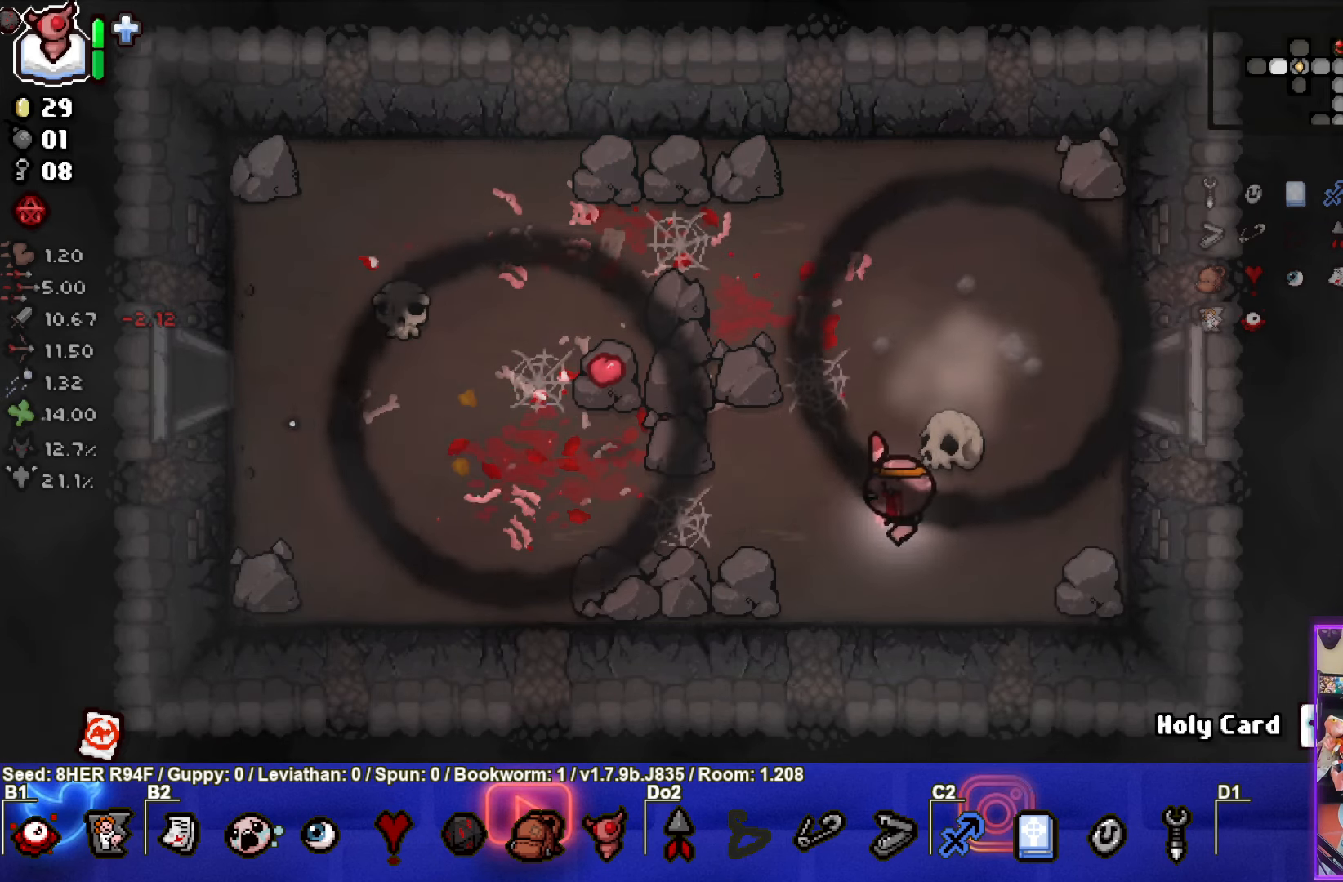
{"buttons": [], "left_stick": "left", "events": []}
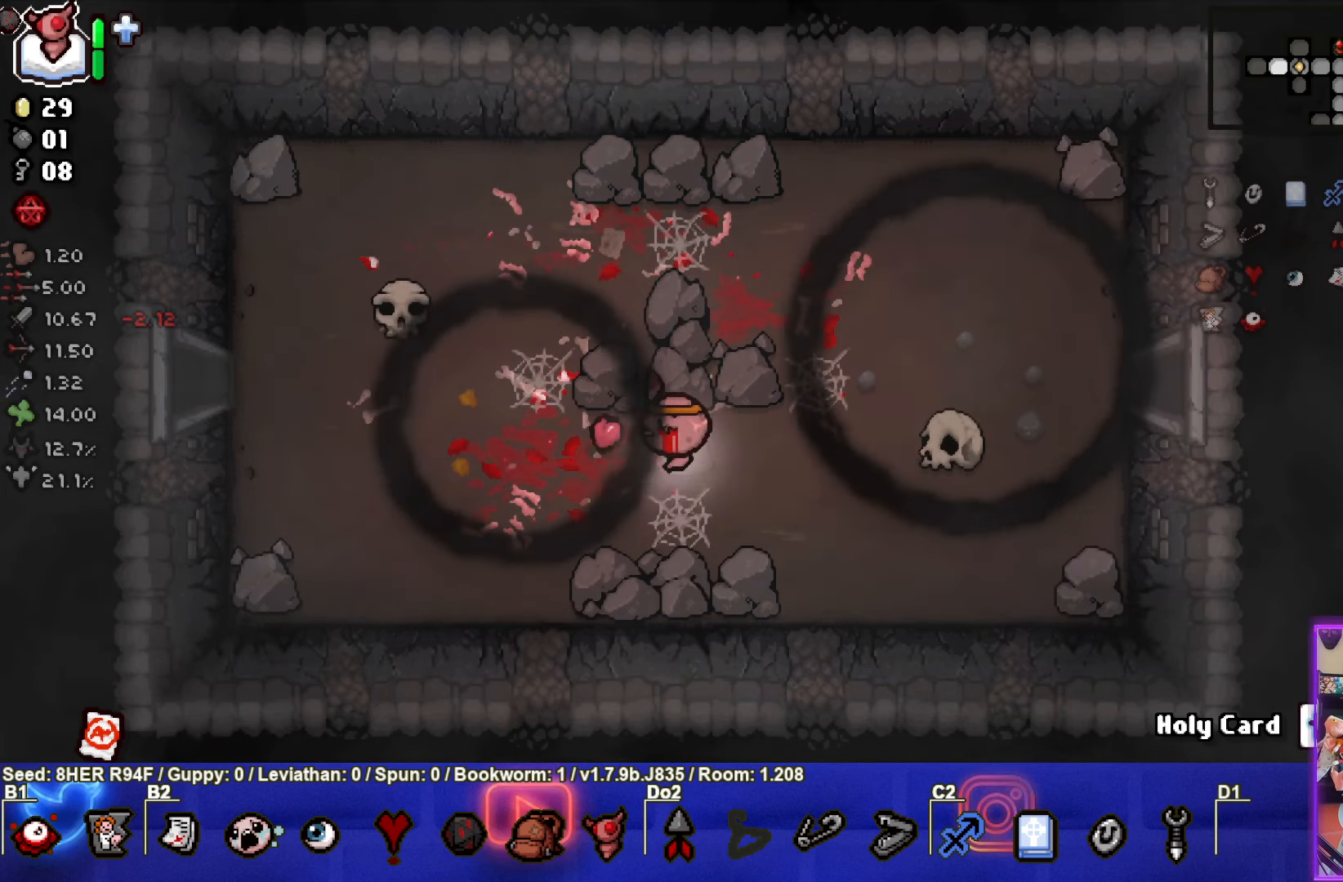
{"buttons": [], "left_stick": "up-right", "events": [[400, "left_stick", "up-right"]]}
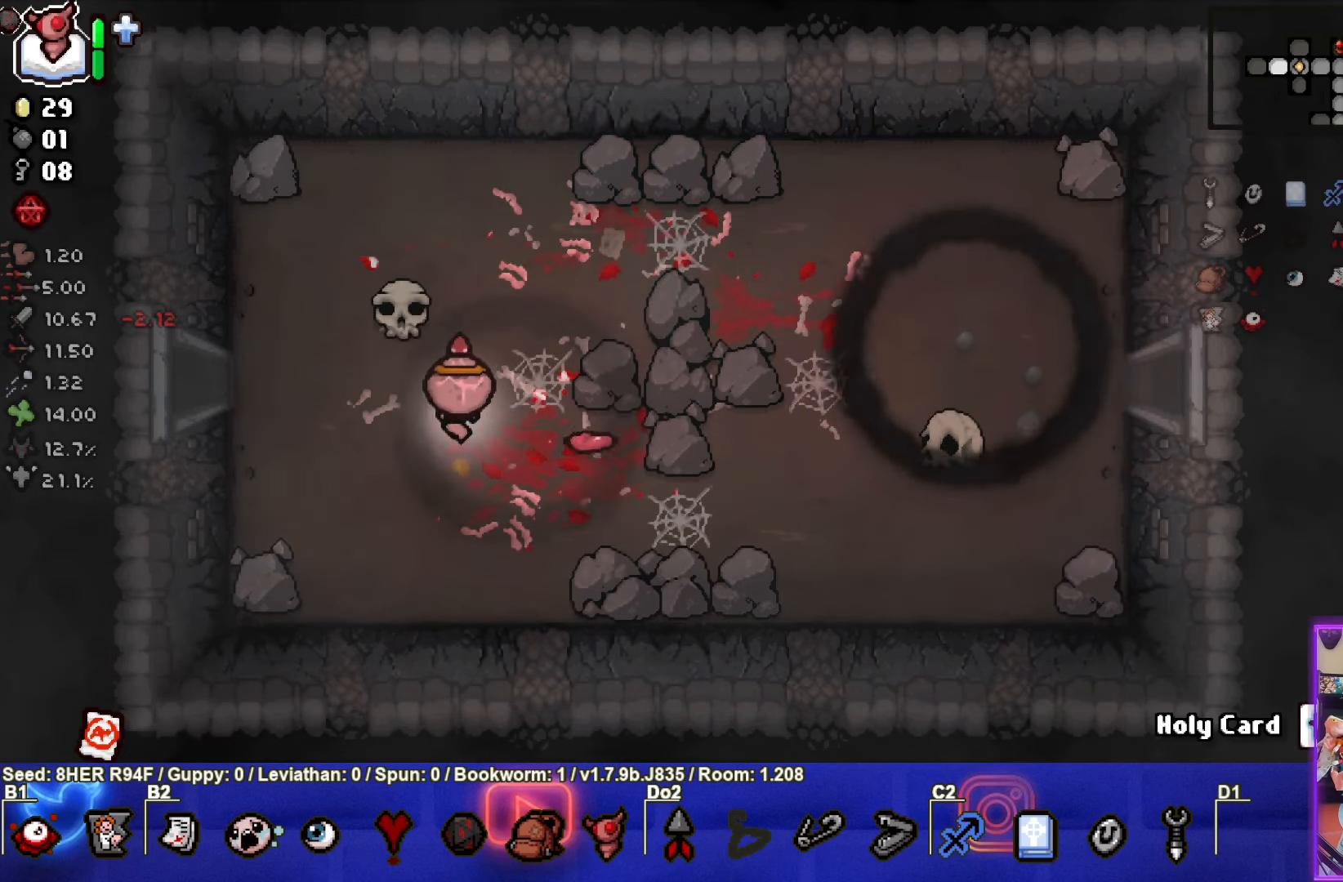
{"buttons": [], "left_stick": "right", "events": [[100, "left_stick", "right"]]}
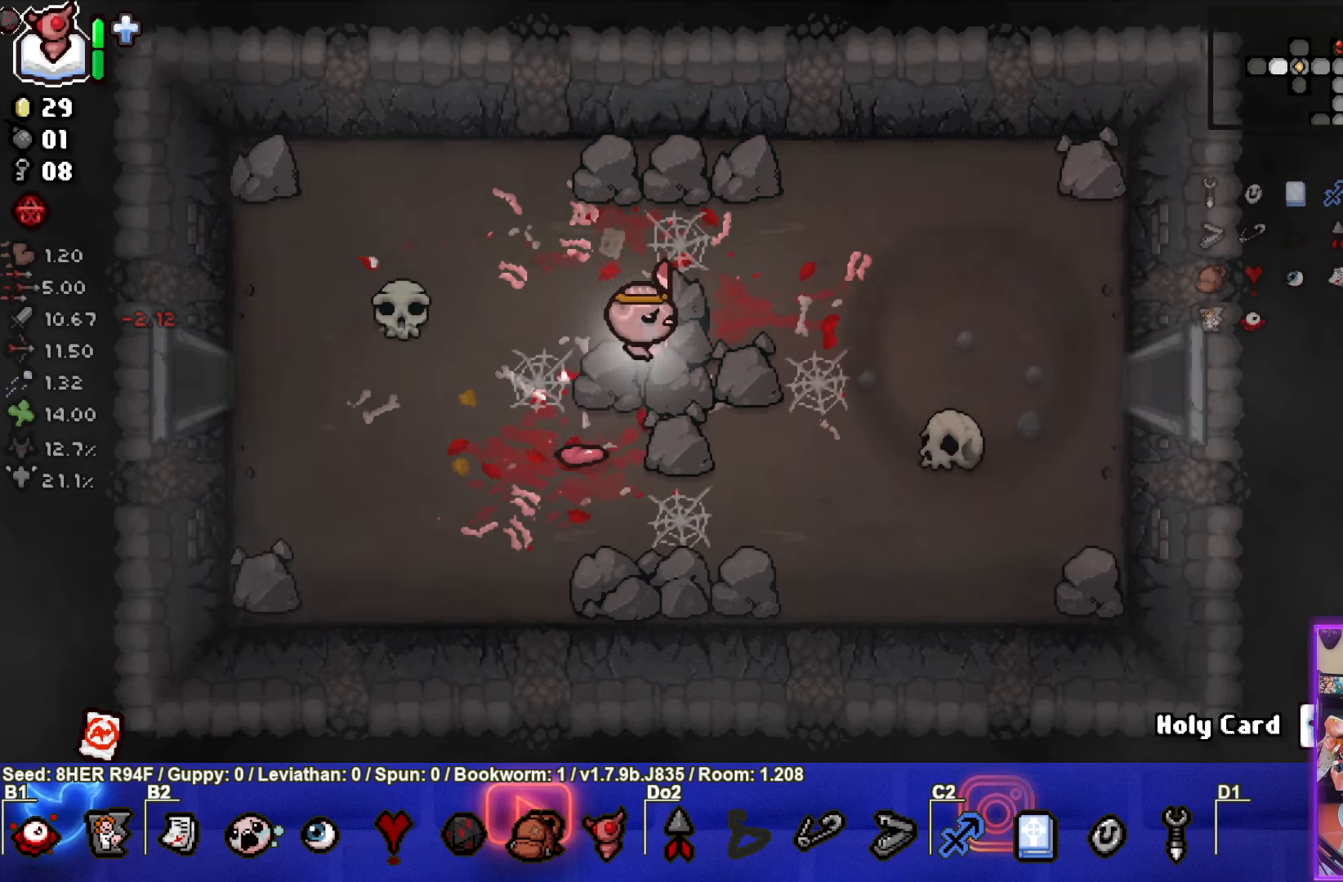
{"buttons": [], "left_stick": "right", "events": []}
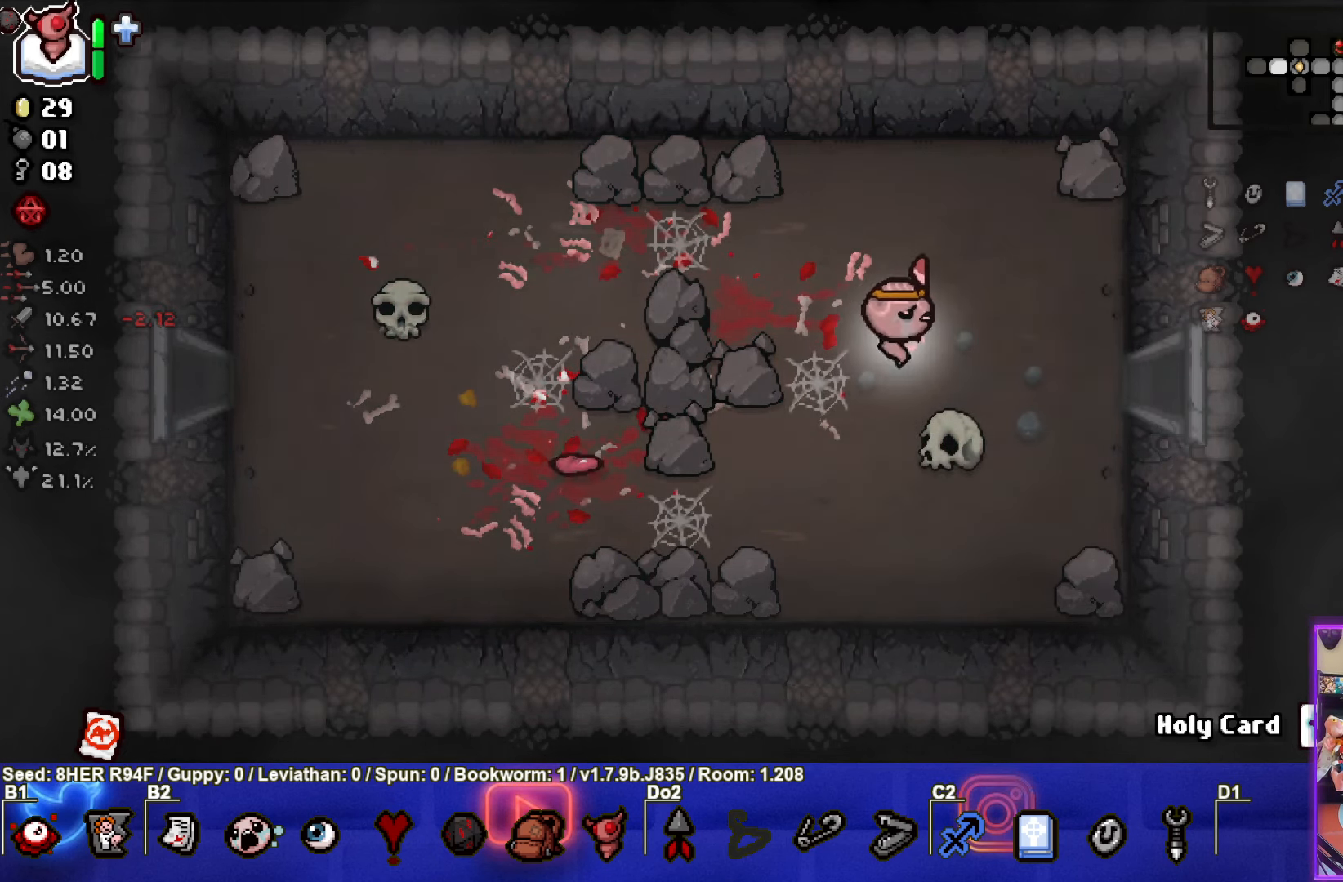
{"buttons": [], "left_stick": "right", "events": []}
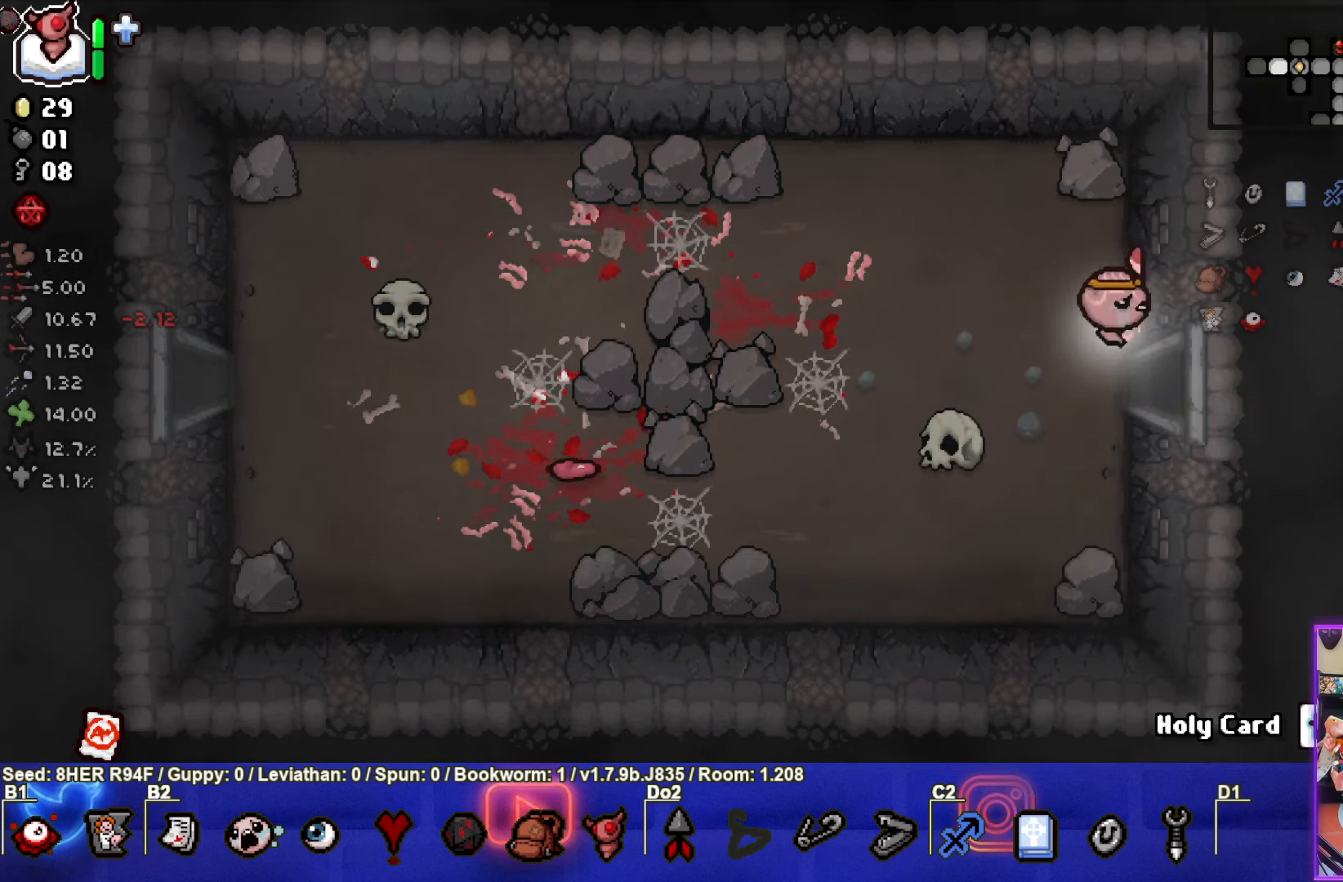
{"buttons": [], "left_stick": "right", "events": [[133, "left_stick", "center"], [433, "left_stick", "right"]]}
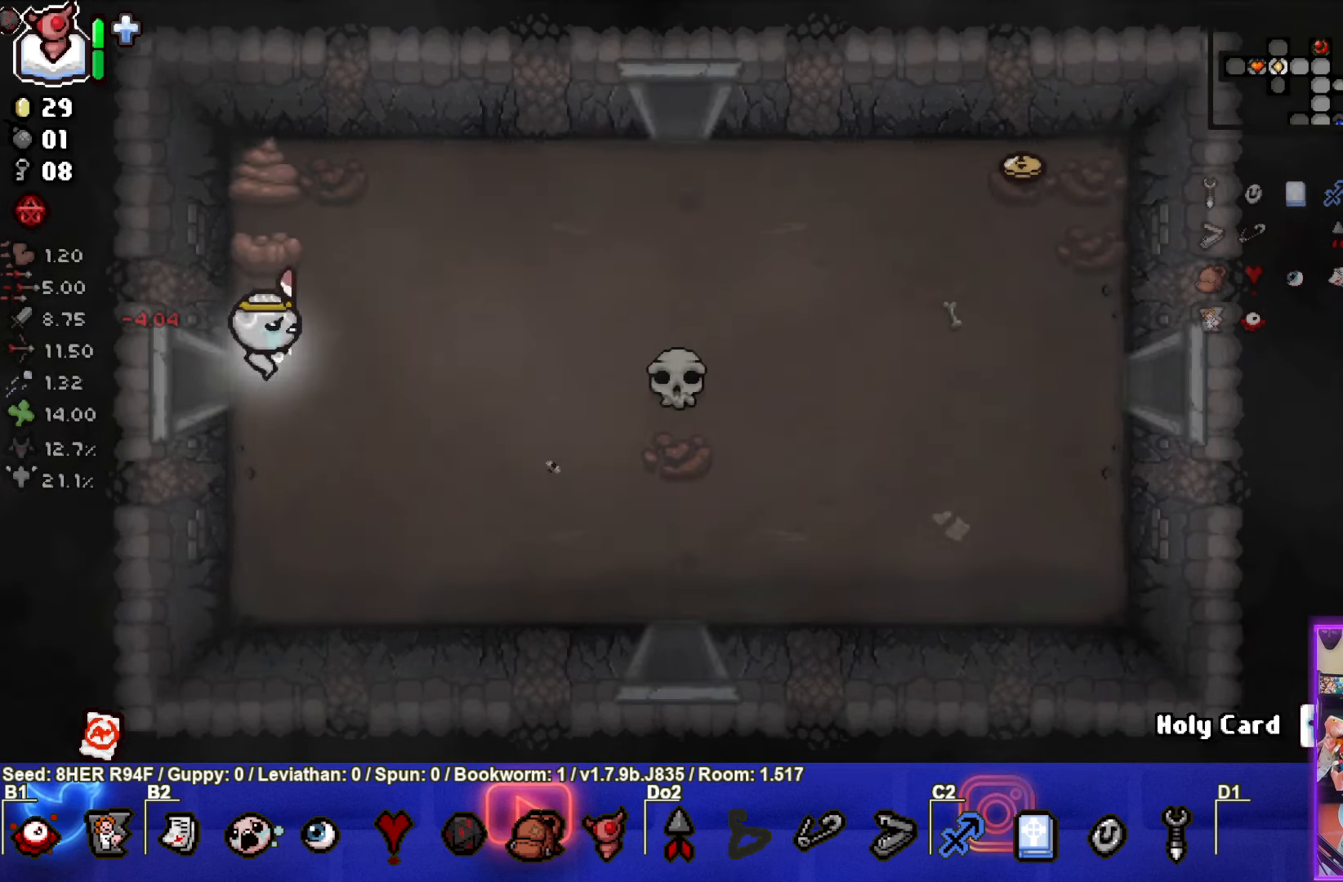
{"buttons": [], "left_stick": "up-right", "events": [[83, "left_stick", "up-right"]]}
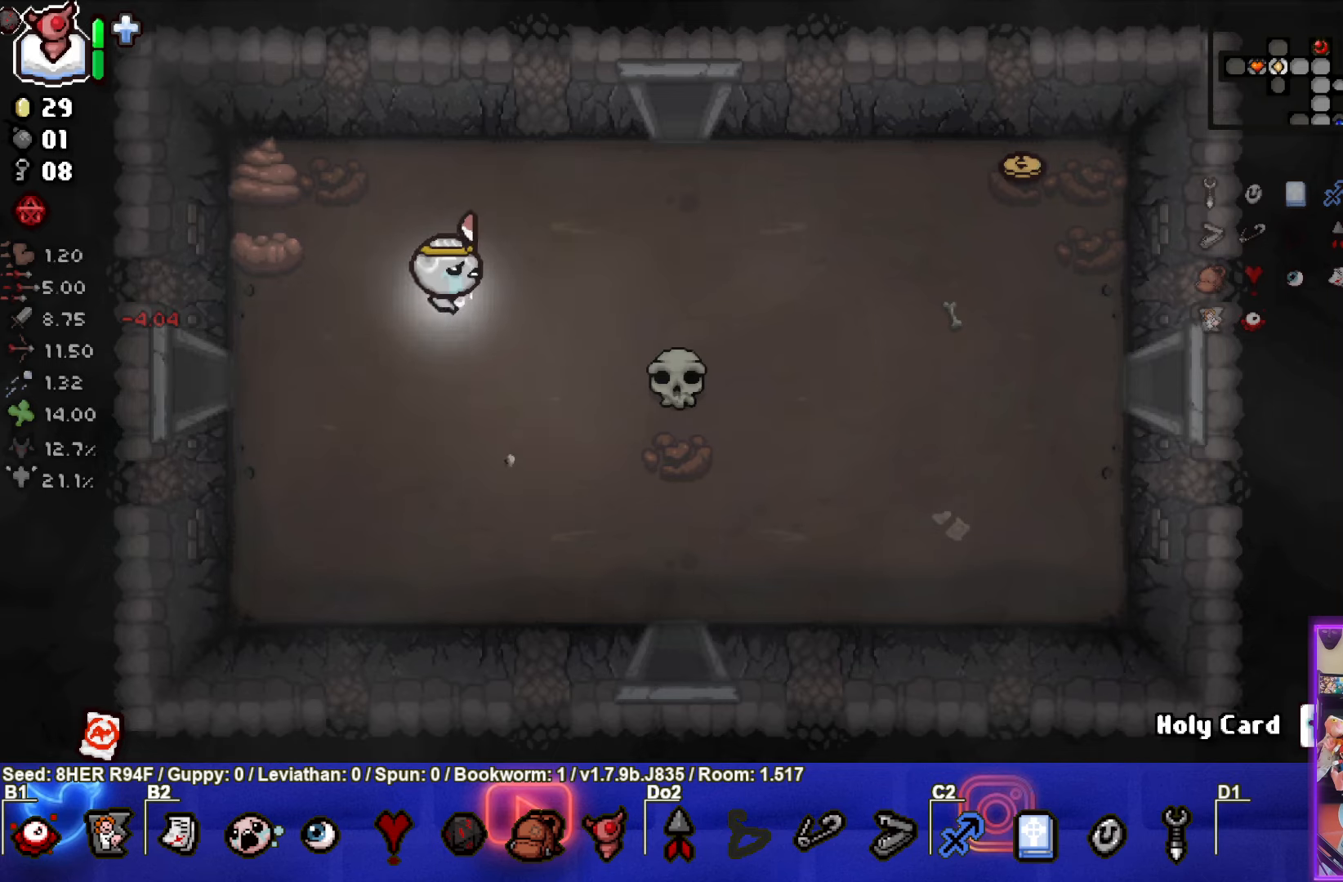
{"buttons": [], "left_stick": "up", "events": [[500, "left_stick", "up"]]}
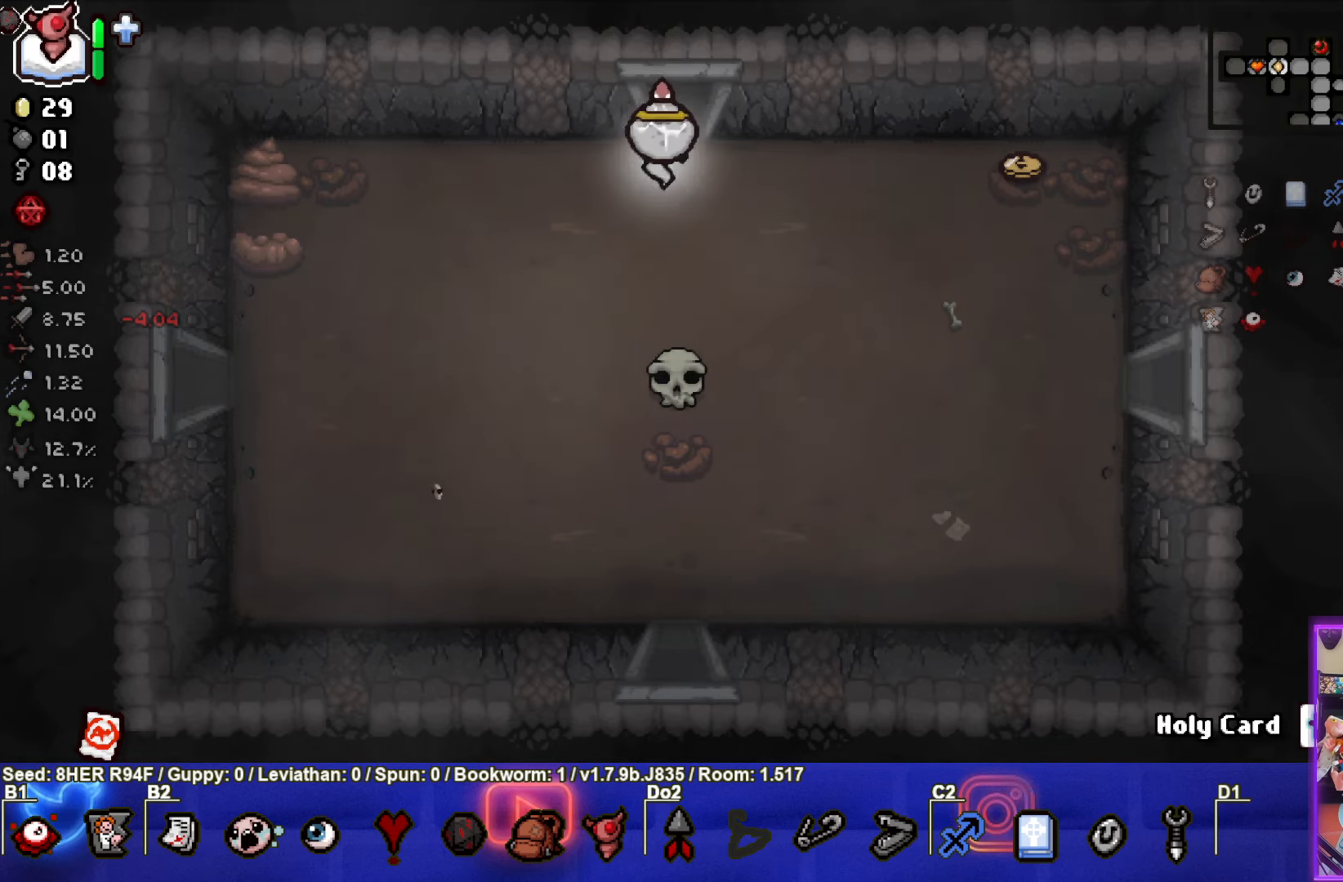
{"buttons": [], "left_stick": "center", "events": [[234, "left_stick", "center"]]}
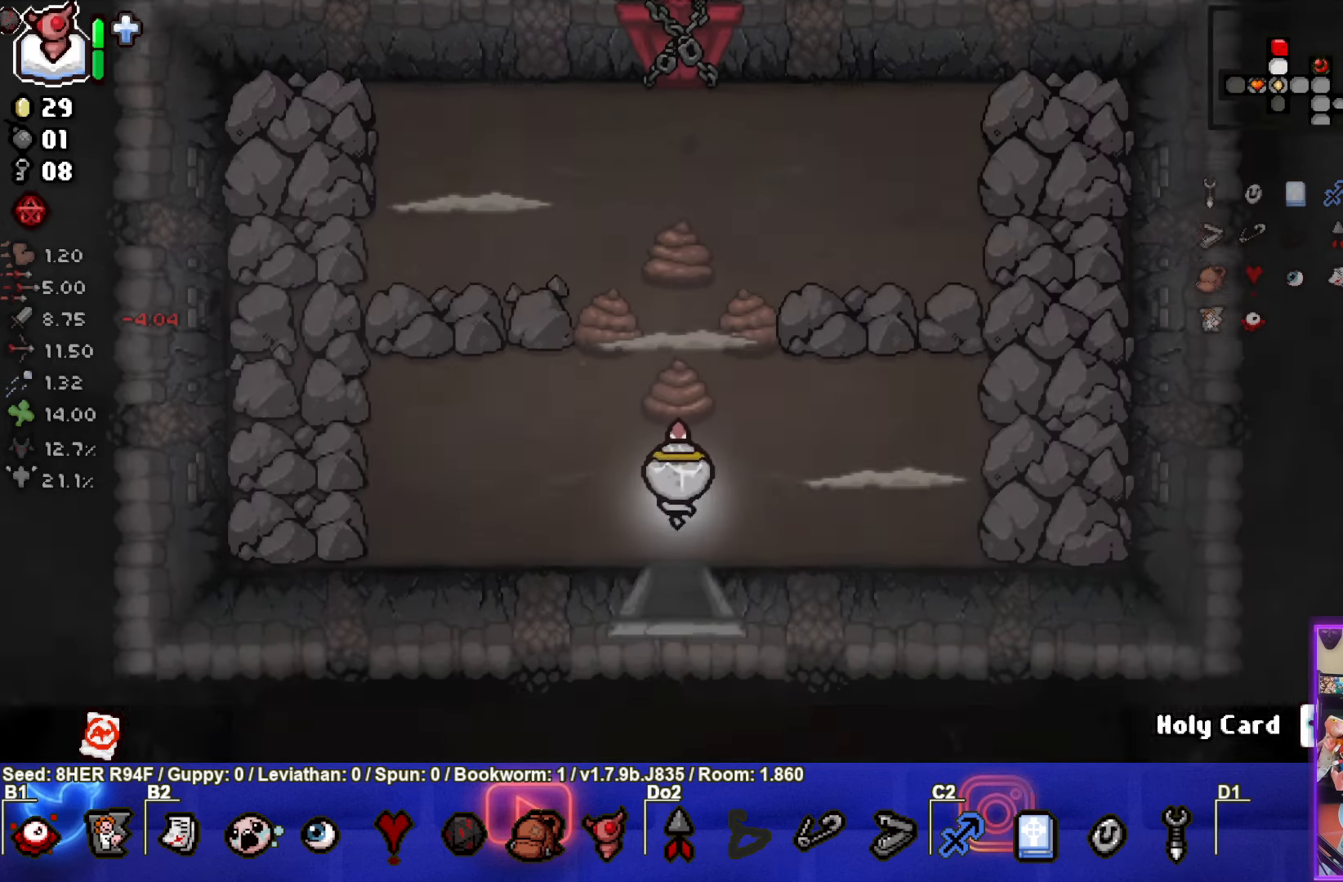
{"buttons": ["TRIANGLE"], "left_stick": "up-left", "events": [[350, "left_stick", "up-left"], [417, "TRIANGLE", "down"]]}
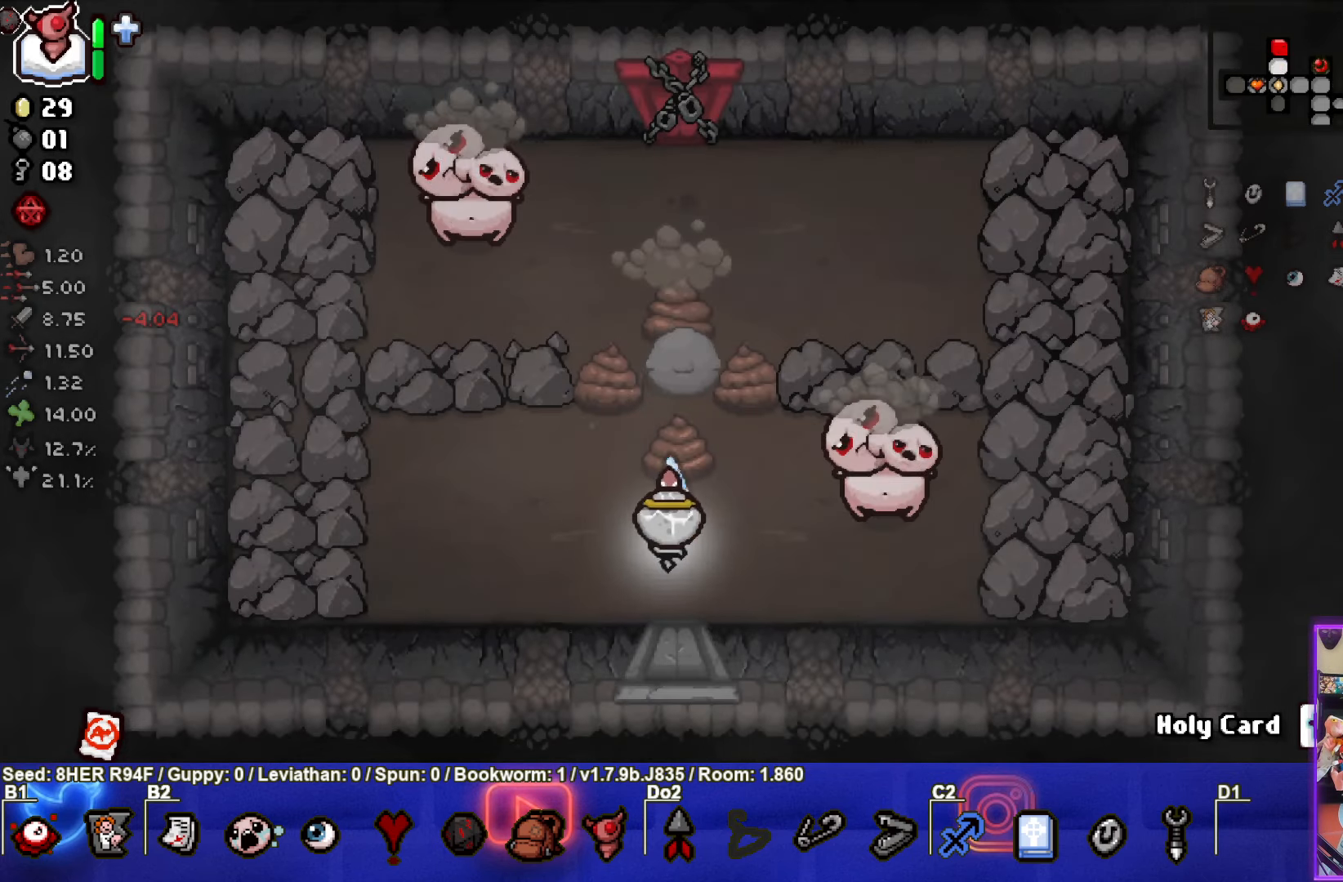
{"buttons": ["TRIANGLE"], "left_stick": "up-left", "events": [[117, "TRIANGLE", "up"], [234, "TRIANGLE", "down"]]}
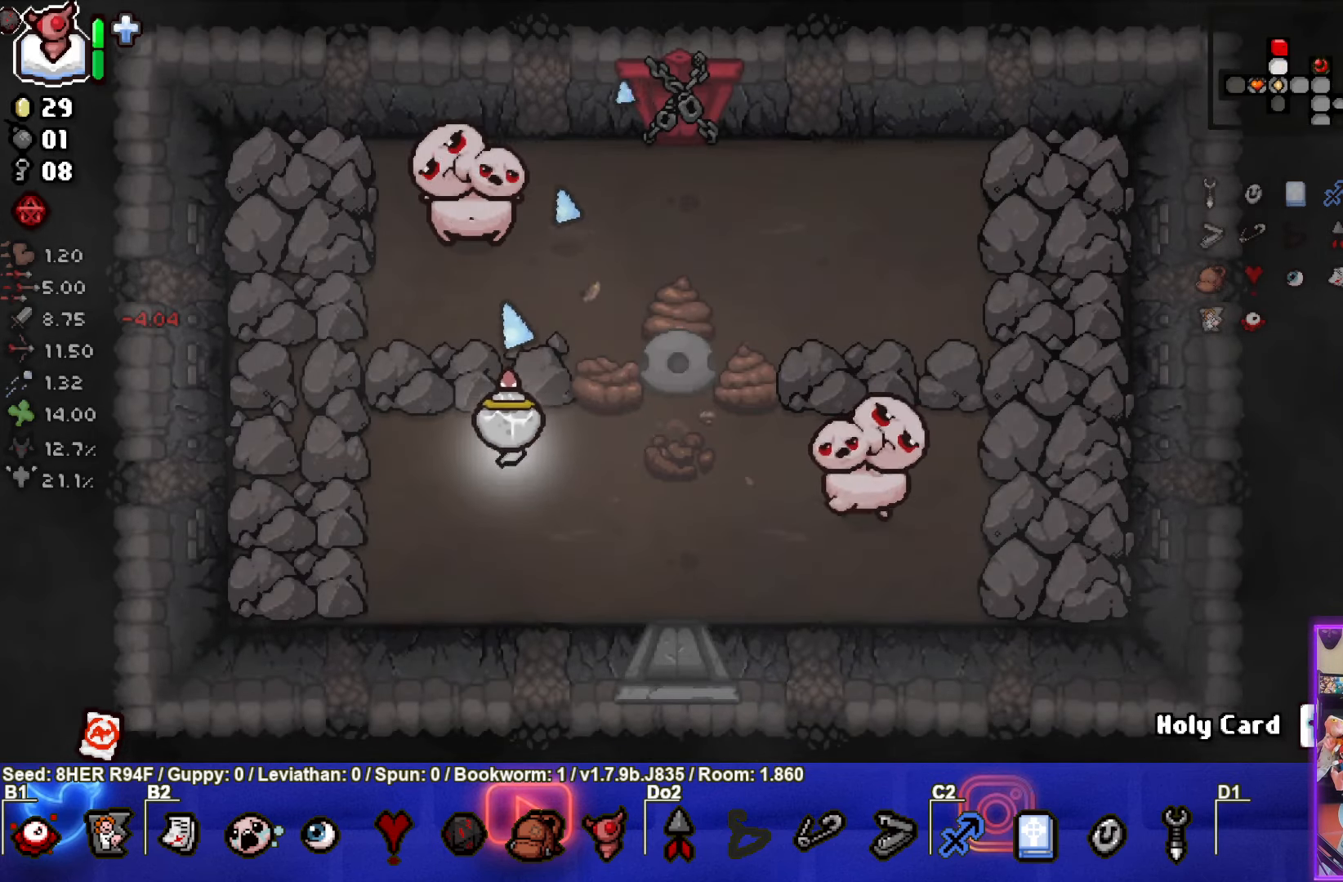
{"buttons": [], "left_stick": "up-left", "events": [[150, "TRIANGLE", "up"]]}
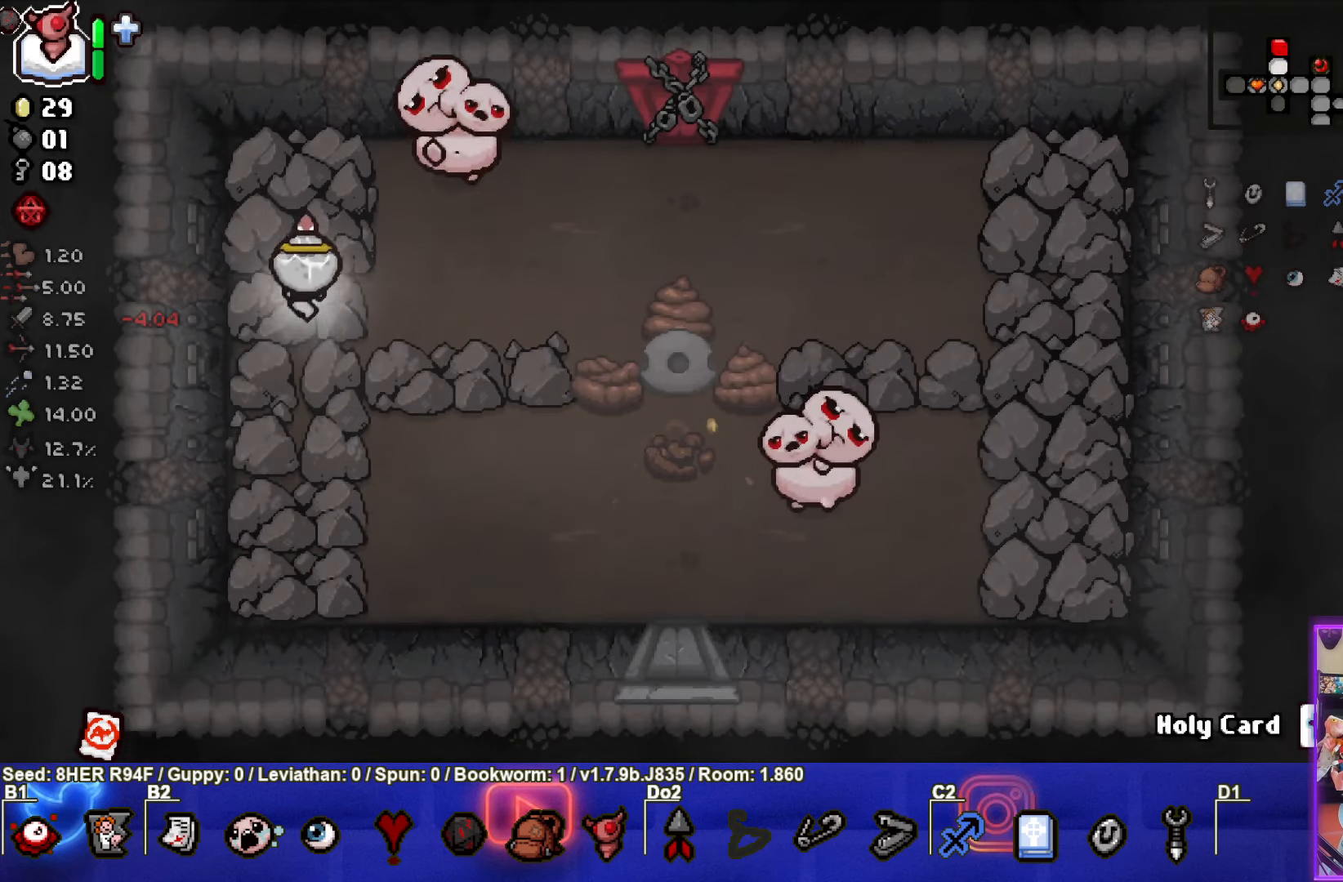
{"buttons": ["CIRCLE"], "left_stick": "down-left", "events": [[100, "CIRCLE", "down"], [367, "left_stick", "left"], [484, "left_stick", "down-left"]]}